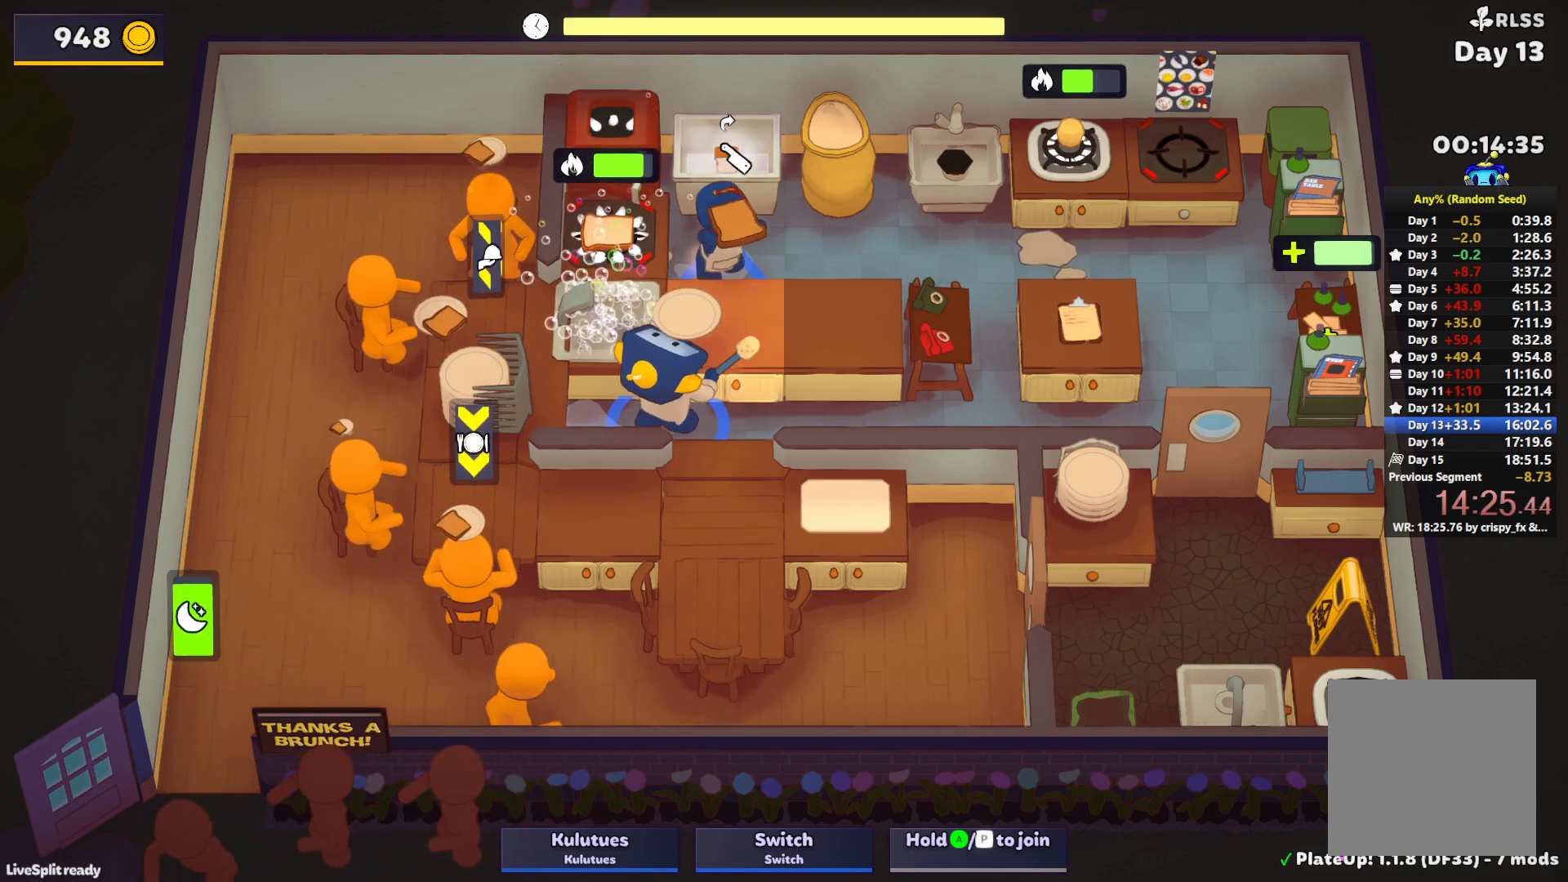
Gameplay with a controller (PlayStation layout); each line is a JSON object with the inputs held at the frame after it. "events" lists button and stick changes between this image and that frame as [ms after this image, input, new state], when the widget could be followed in between. Not read: L3 R3 right_stick.
{"buttons": [], "left_stick": "up-left", "events": [[33, "CROSS", "down"], [100, "CROSS", "up"], [150, "CROSS", "down"], [217, "L1", "up"], [217, "left_stick", "up-left"], [233, "CROSS", "up"]]}
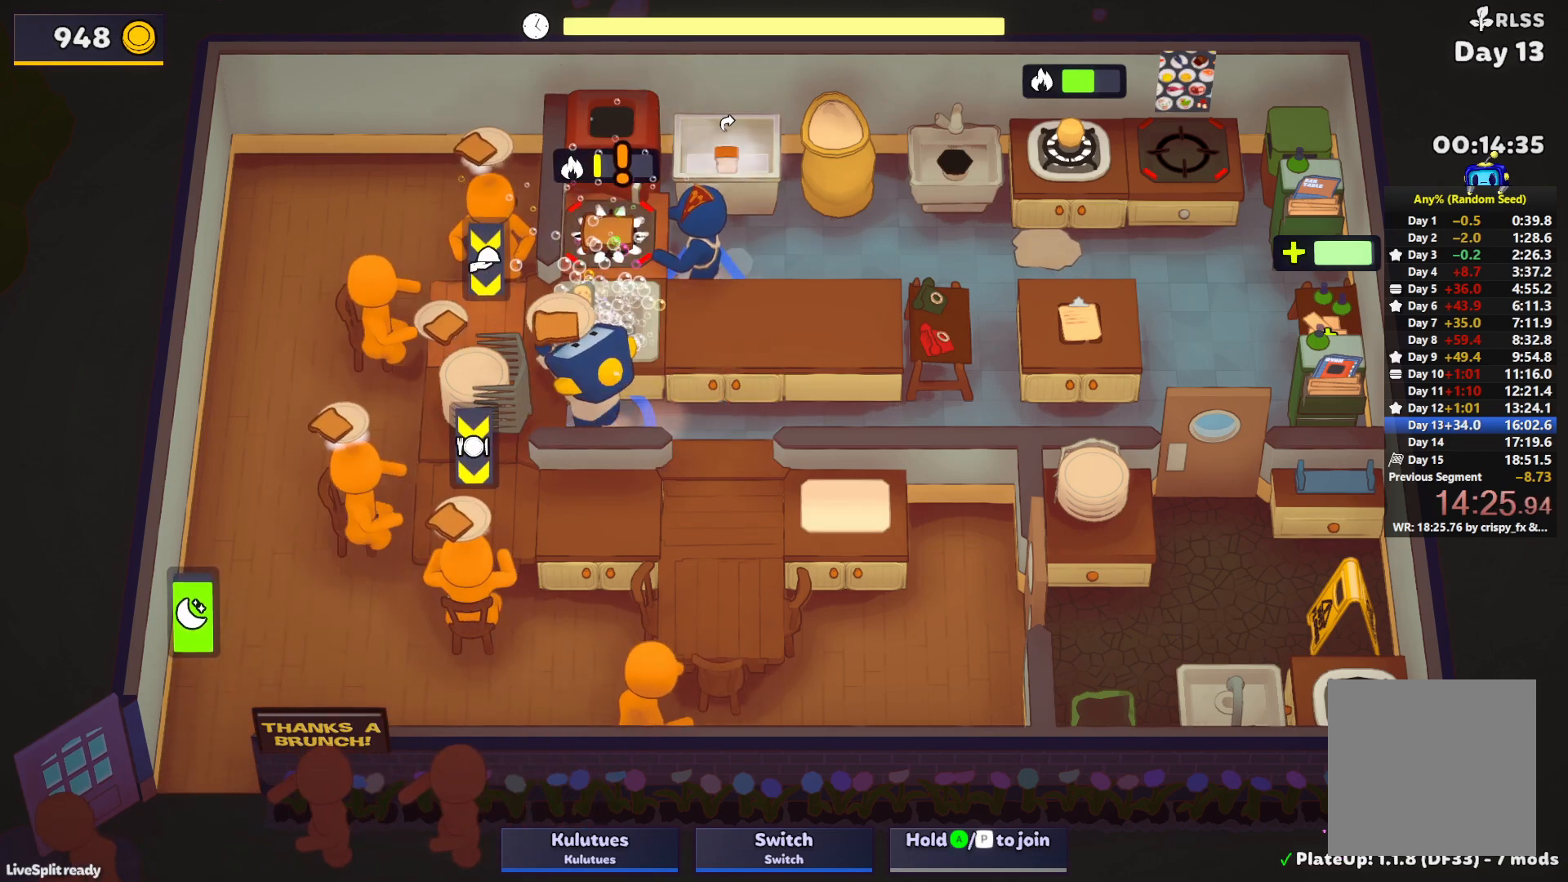
{"buttons": [], "left_stick": "up-right", "events": [[17, "CROSS", "down"], [100, "CROSS", "up"], [100, "left_stick", "left"], [200, "CROSS", "down"], [250, "left_stick", "down"], [283, "CROSS", "up"], [400, "left_stick", "up-right"]]}
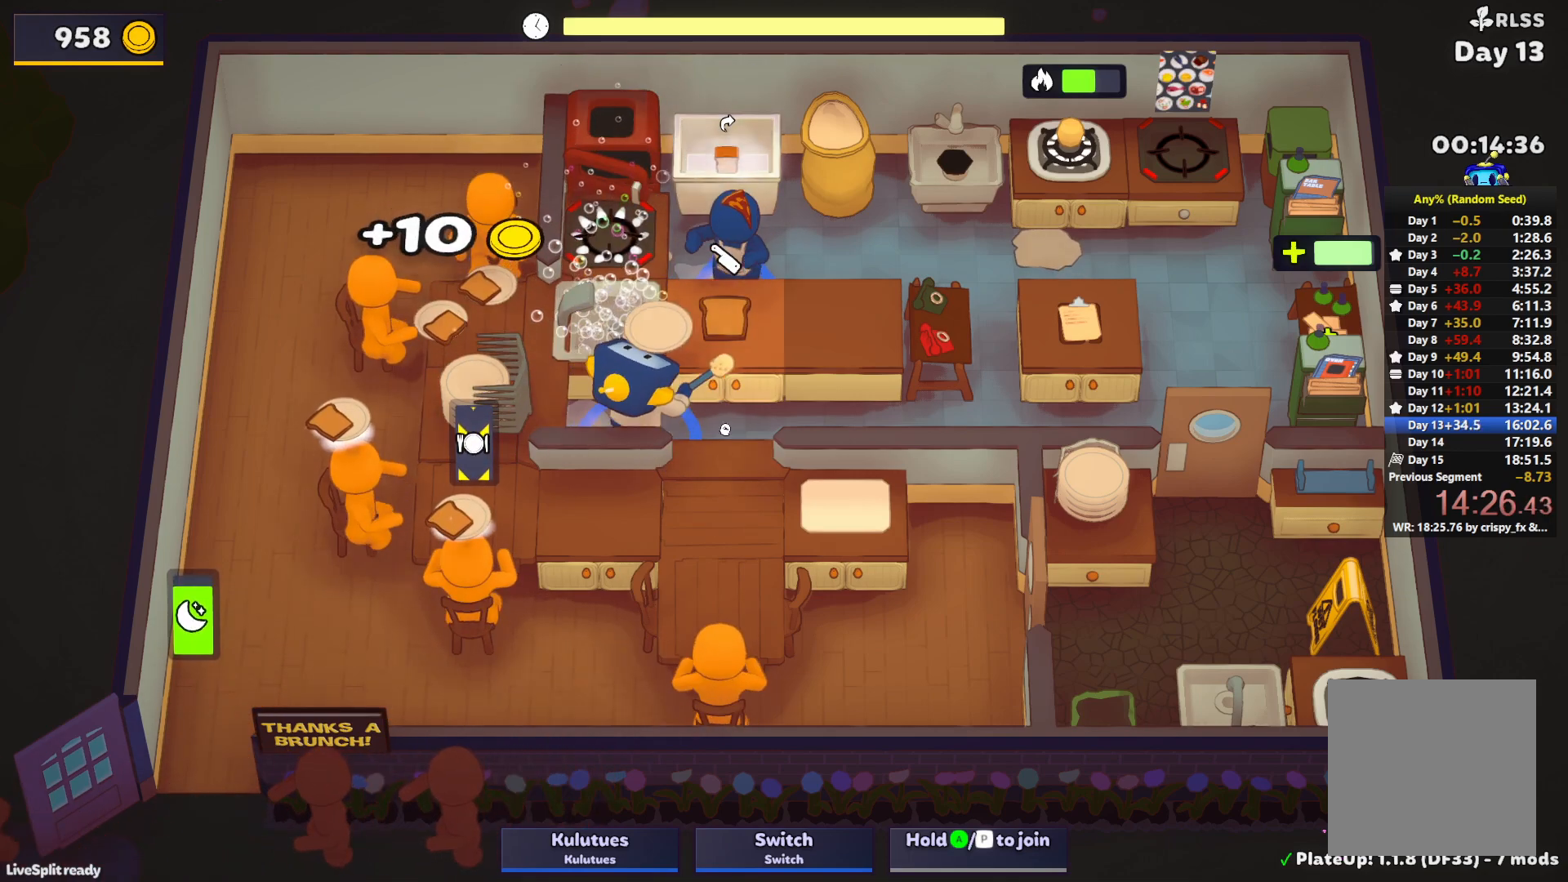
{"buttons": [], "left_stick": "down-right", "events": [[33, "L1", "down"], [67, "CROSS", "down"], [133, "CROSS", "up"], [183, "CROSS", "down"], [233, "L1", "up"], [233, "left_stick", "up-left"], [283, "CROSS", "up"], [350, "left_stick", "down-left"], [483, "left_stick", "down-right"]]}
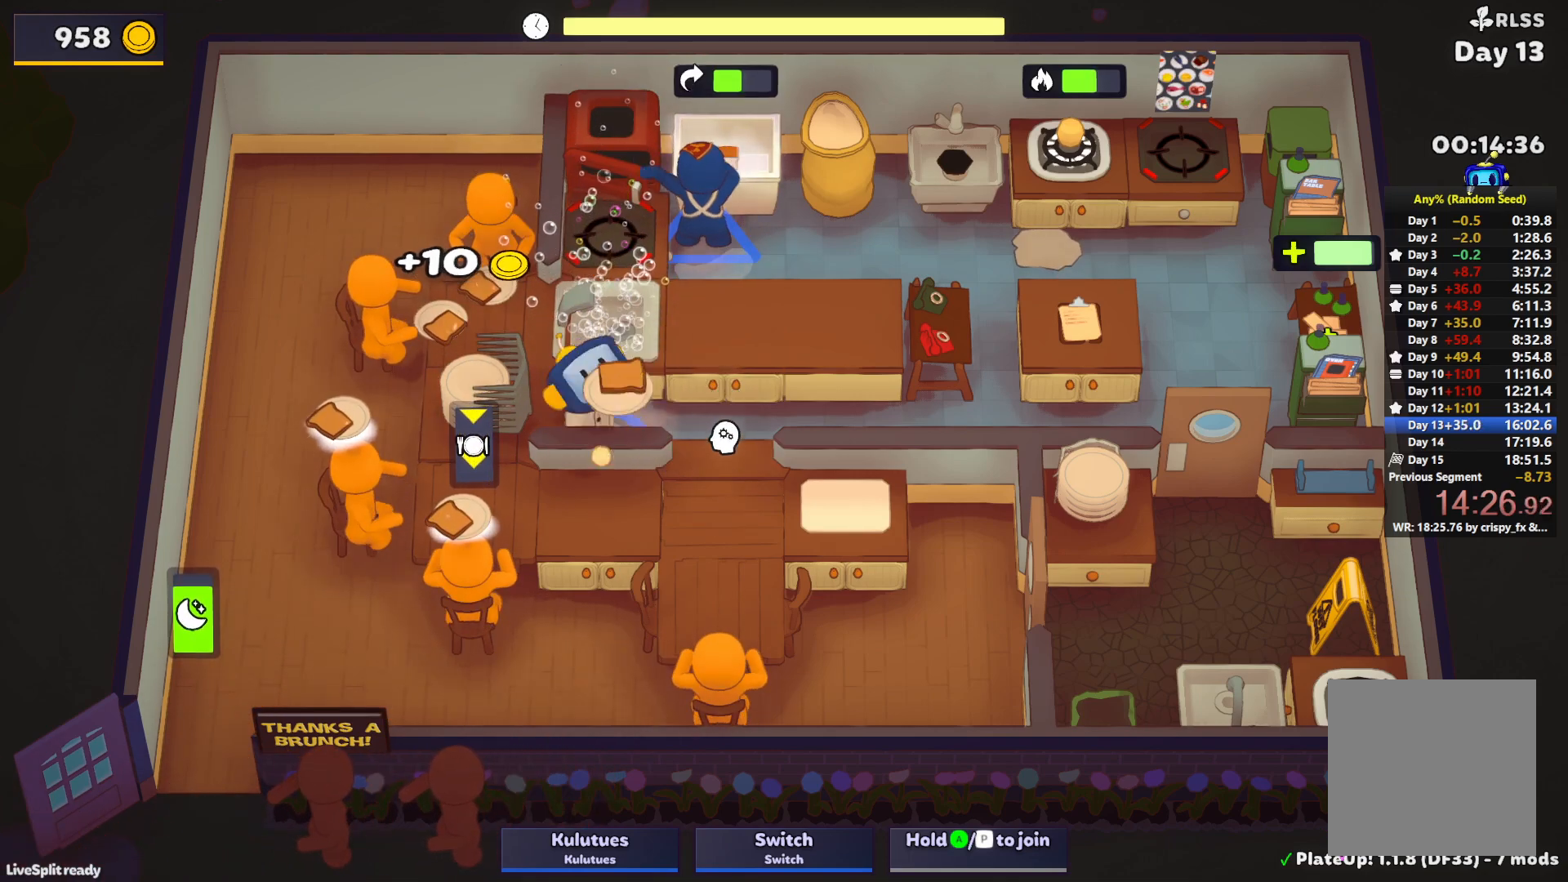
{"buttons": [], "left_stick": "up-left", "events": [[33, "left_stick", "right"], [183, "CROSS", "down"], [217, "left_stick", "down"], [267, "CROSS", "up"], [300, "left_stick", "left"], [350, "left_stick", "up-left"]]}
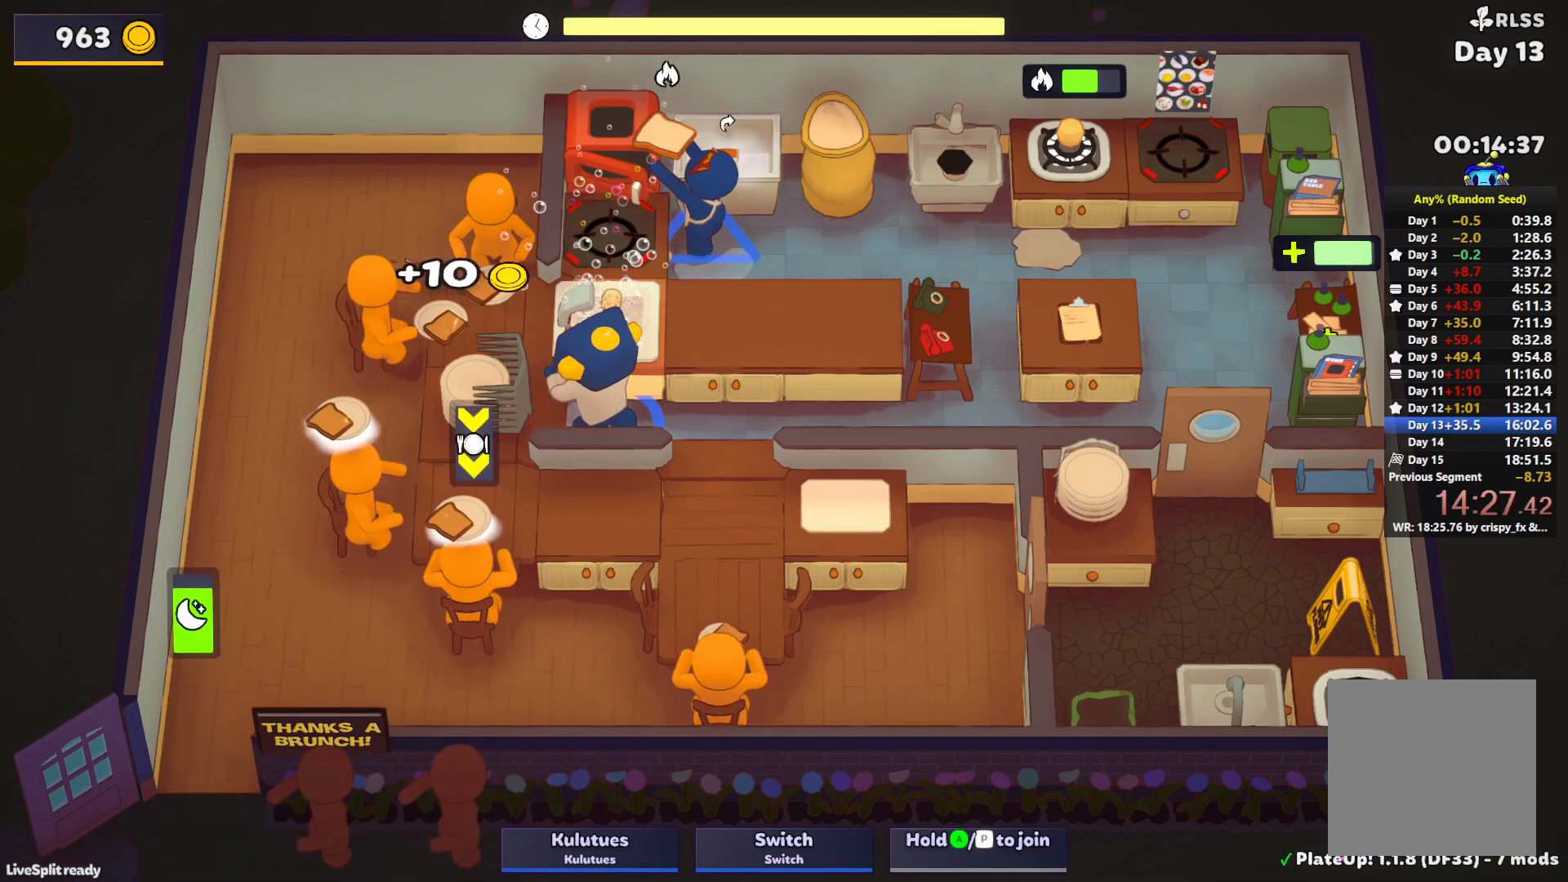
{"buttons": ["SQUARE", "L1"], "left_stick": "up", "events": [[150, "L1", "down"], [267, "CROSS", "down"], [350, "CROSS", "up"], [350, "left_stick", "up"], [400, "CROSS", "down"], [433, "SQUARE", "down"], [483, "CROSS", "up"]]}
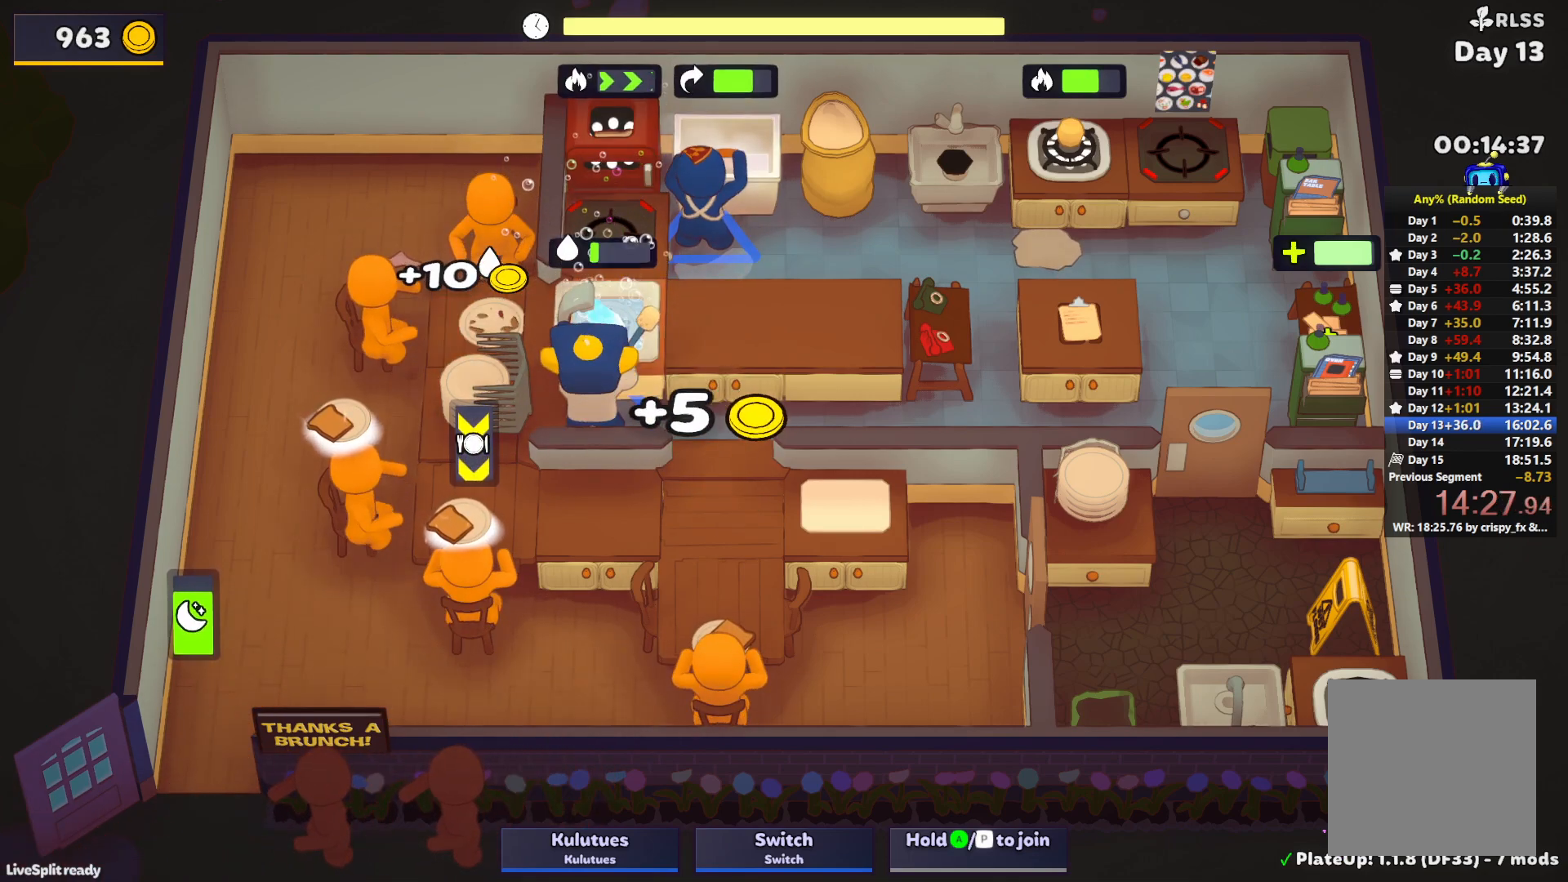
{"buttons": [], "left_stick": "left", "events": [[383, "CROSS", "down"], [450, "L1", "up"], [450, "SQUARE", "up"], [483, "CROSS", "up"], [483, "left_stick", "left"]]}
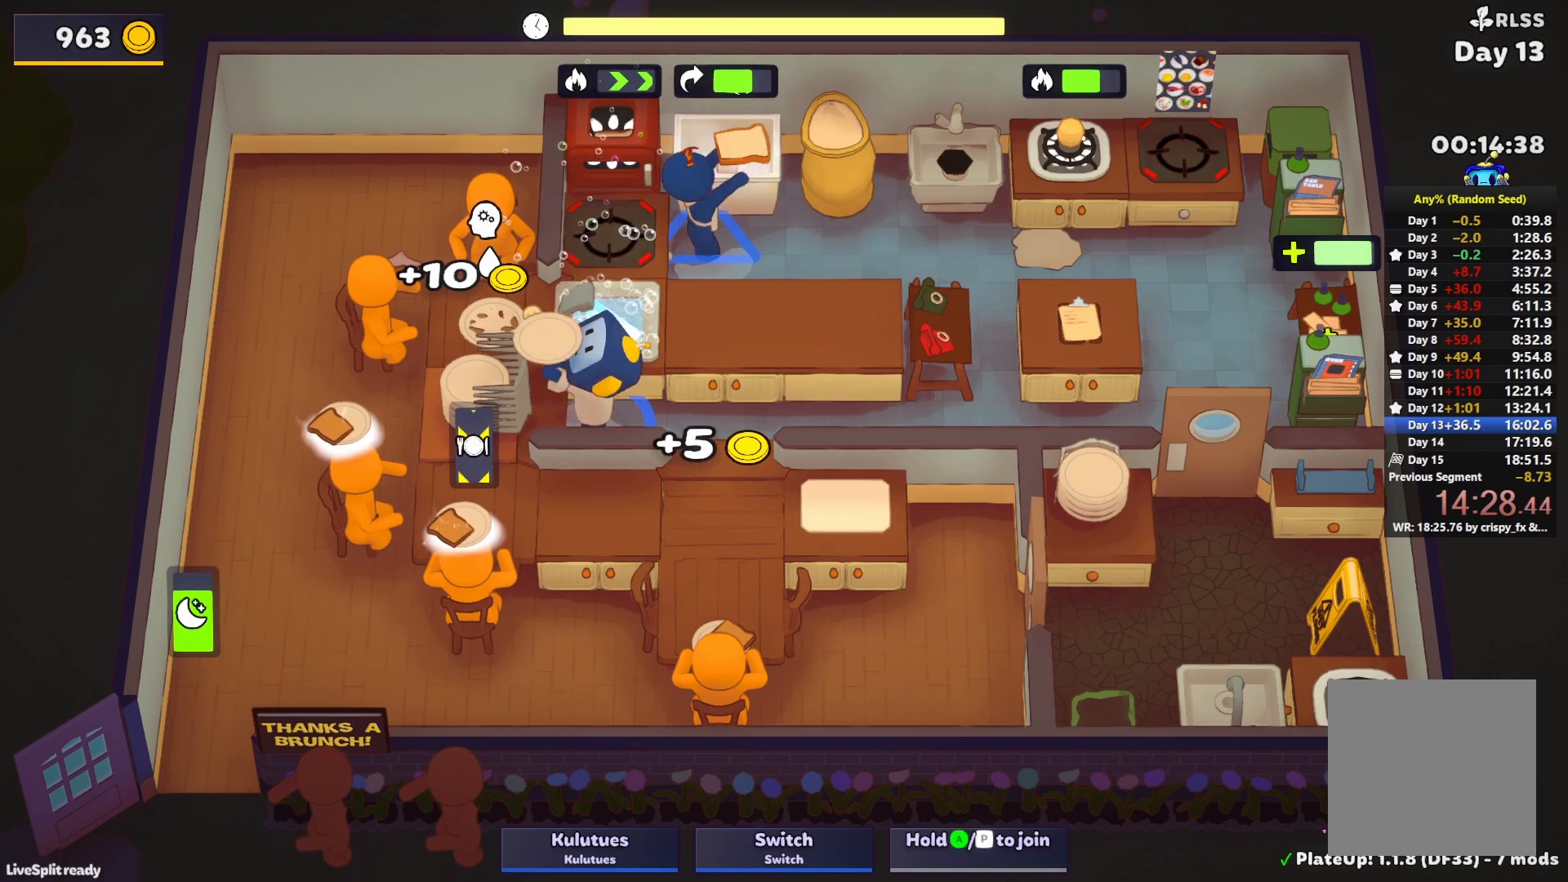
{"buttons": ["SQUARE", "L1"], "left_stick": "up", "events": [[50, "CROSS", "down"], [133, "CROSS", "up"], [167, "left_stick", "up-left"], [183, "CROSS", "down"], [250, "L1", "down"], [267, "CROSS", "up"], [300, "left_stick", "up"], [350, "CROSS", "down"], [400, "SQUARE", "down"], [450, "CROSS", "up"]]}
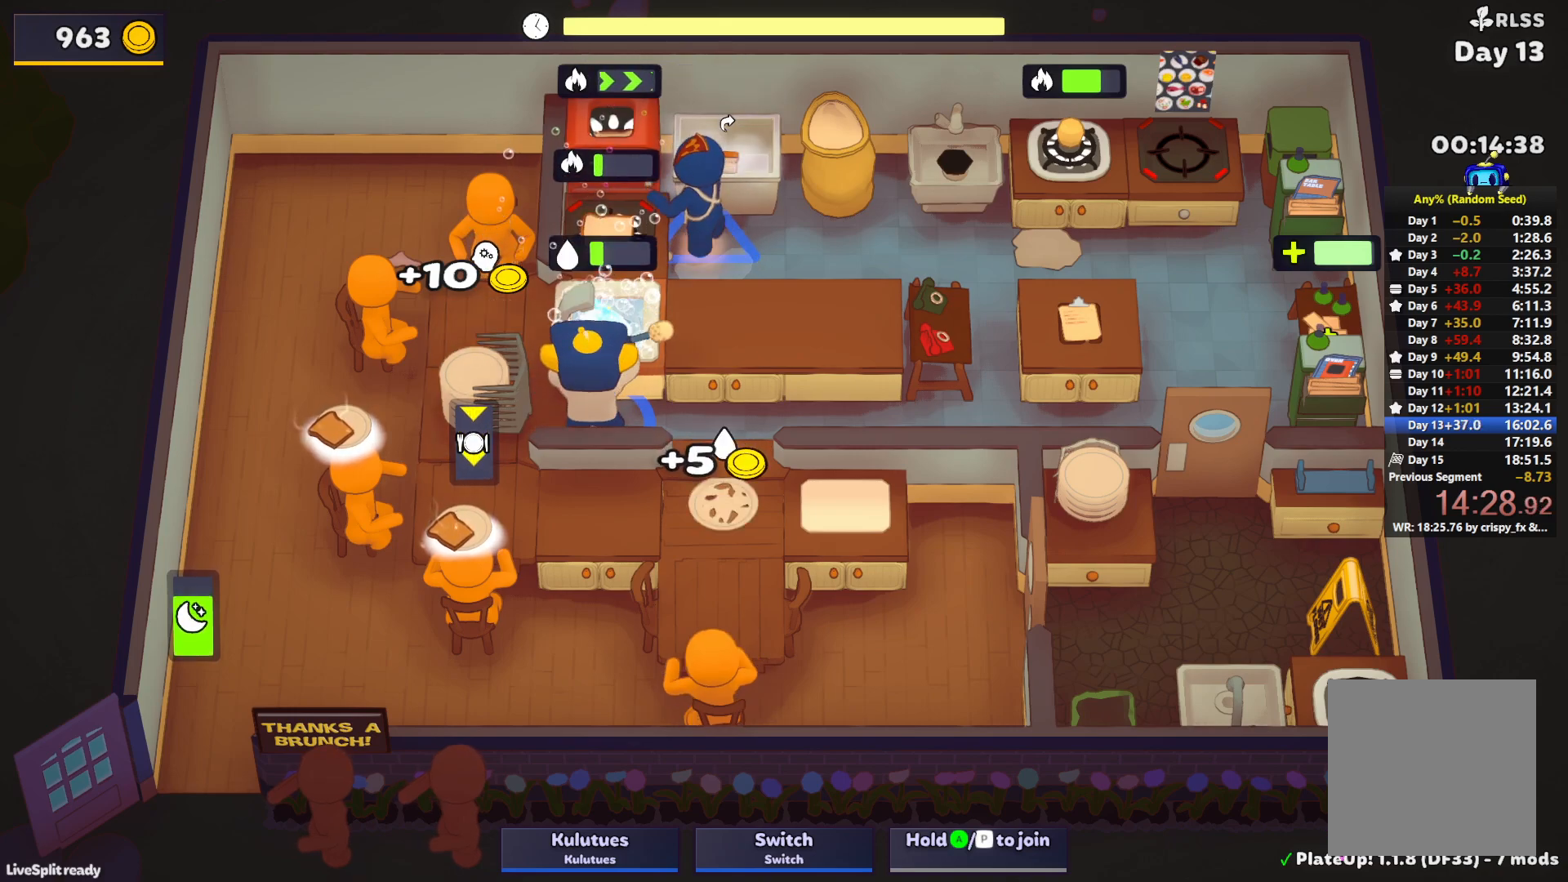
{"buttons": [], "left_stick": "left", "events": [[367, "CROSS", "down"], [417, "SQUARE", "up"], [433, "L1", "up"], [450, "CROSS", "up"], [483, "left_stick", "left"]]}
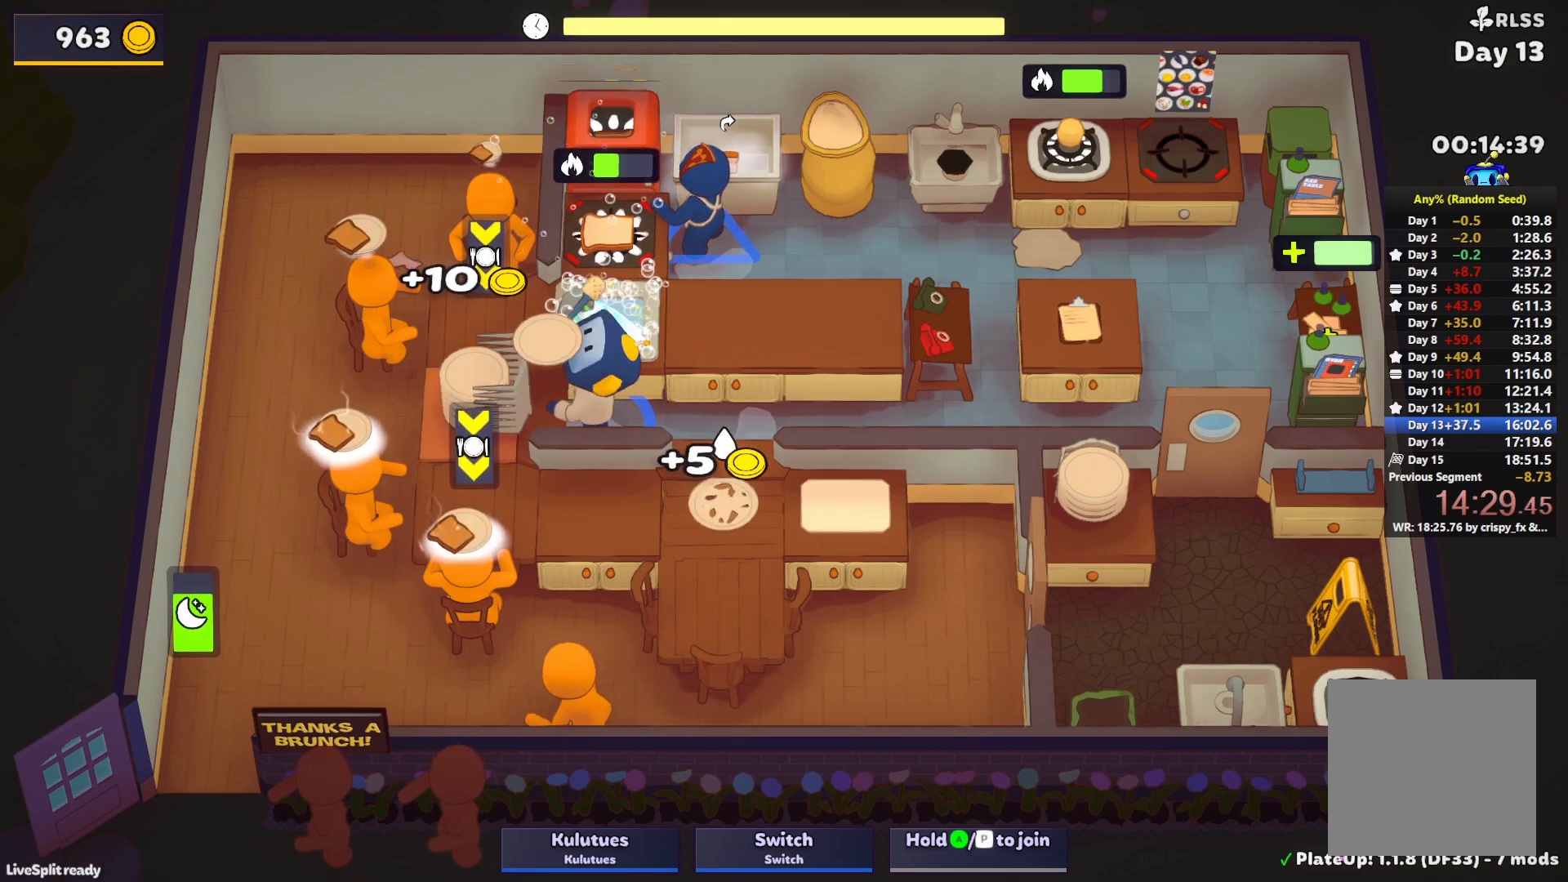
{"buttons": [], "left_stick": "up-left", "events": [[17, "CROSS", "down"], [67, "left_stick", "down"], [117, "CROSS", "up"], [167, "left_stick", "right"], [333, "CROSS", "down"], [350, "left_stick", "down"], [417, "CROSS", "up"], [483, "left_stick", "up-left"]]}
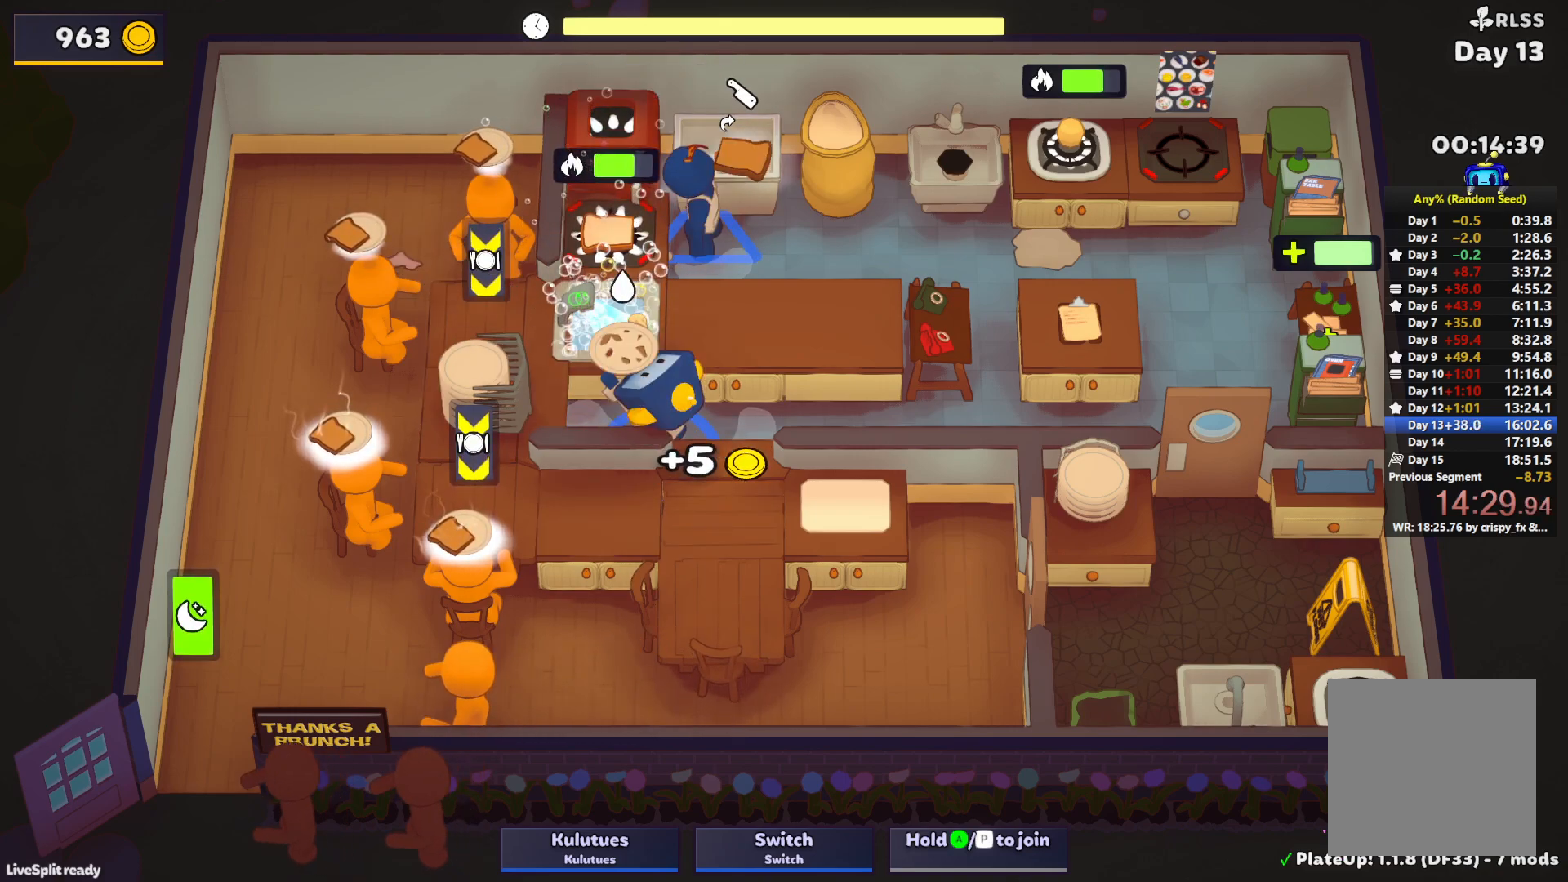
{"buttons": ["SQUARE", "L1"], "left_stick": "up", "events": [[67, "CROSS", "down"], [100, "L1", "down"], [100, "SQUARE", "down"], [117, "left_stick", "up"], [150, "CROSS", "up"]]}
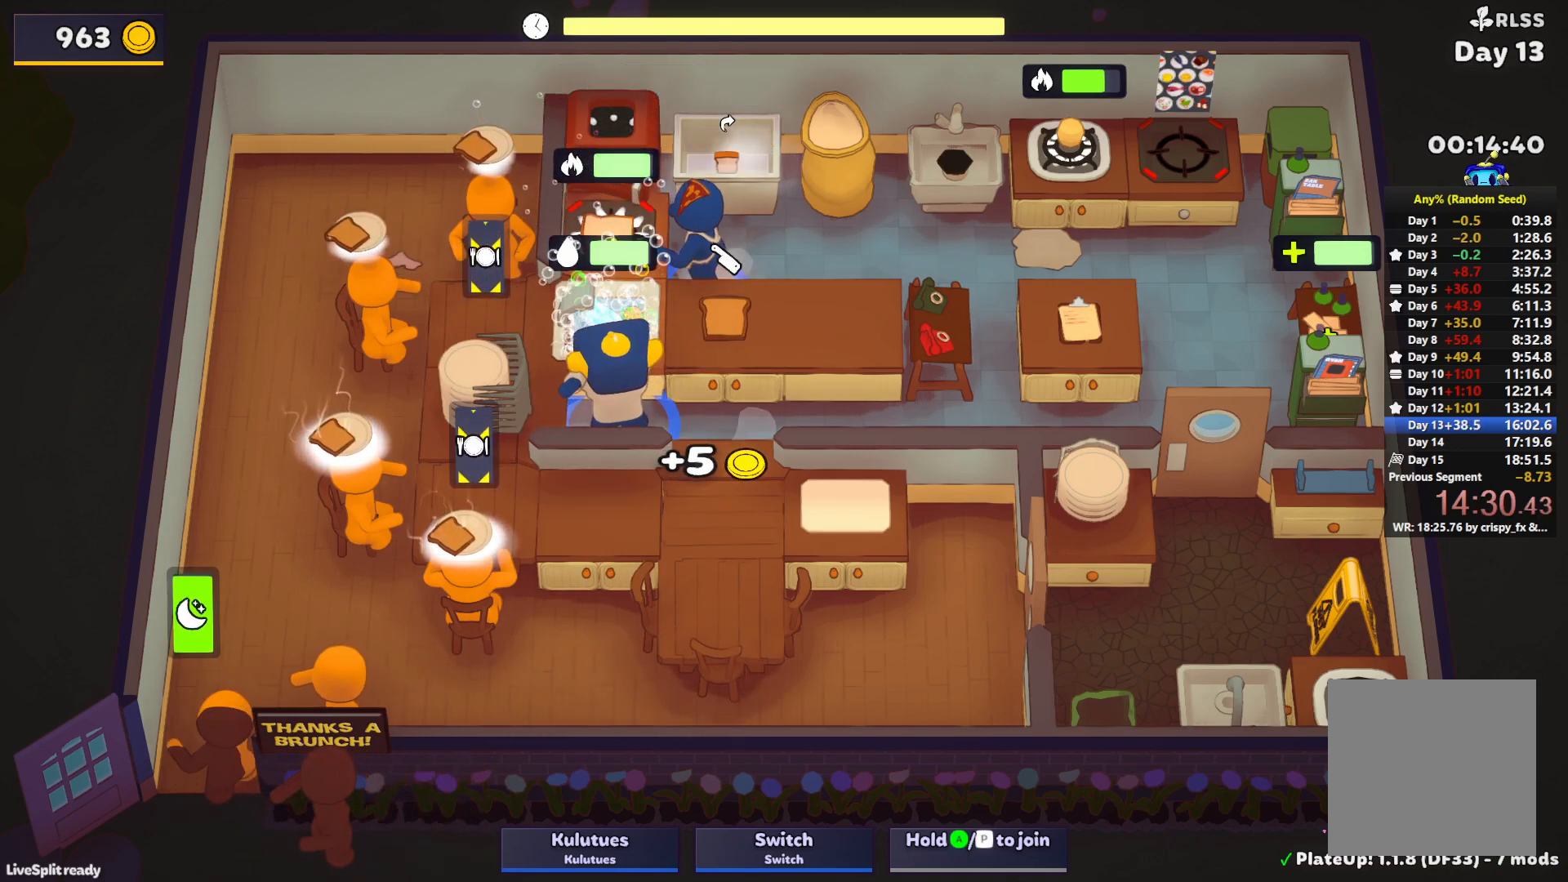
{"buttons": [], "left_stick": "up-left", "events": [[67, "CROSS", "down"], [150, "L1", "up"], [167, "SQUARE", "up"], [167, "left_stick", "up-right"], [183, "CROSS", "up"], [267, "CROSS", "down"], [267, "L1", "down"], [333, "CROSS", "up"], [383, "CROSS", "down"], [467, "left_stick", "up-left"], [483, "CROSS", "up"], [483, "L1", "up"]]}
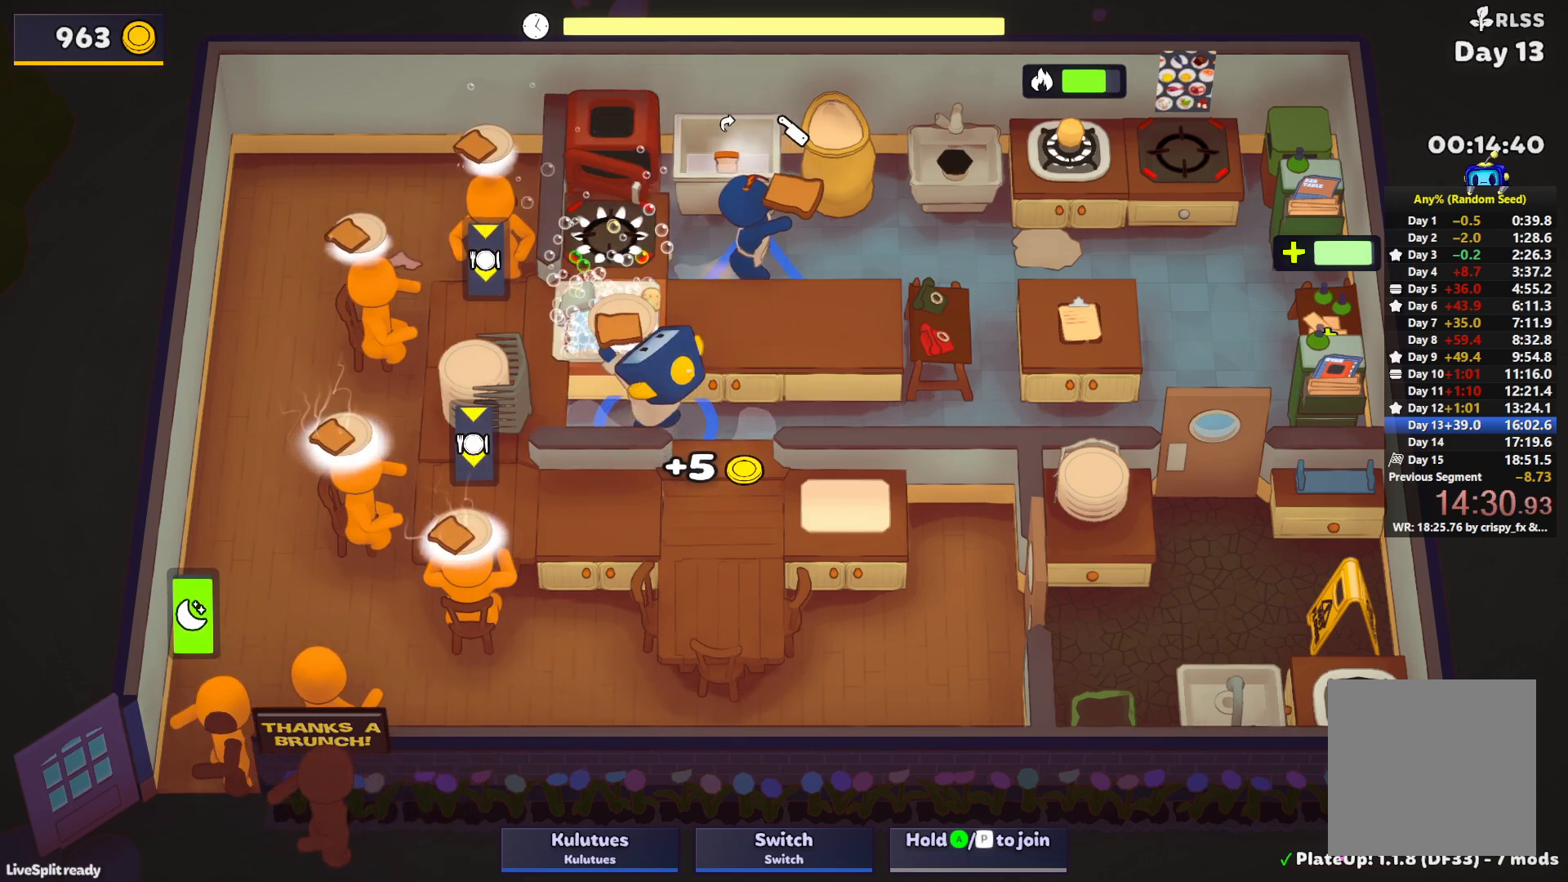
{"buttons": [], "left_stick": "right", "events": [[200, "CROSS", "down"], [267, "CROSS", "up"], [333, "CROSS", "down"], [333, "left_stick", "down-left"], [417, "left_stick", "down-right"], [433, "CROSS", "up"], [467, "left_stick", "right"]]}
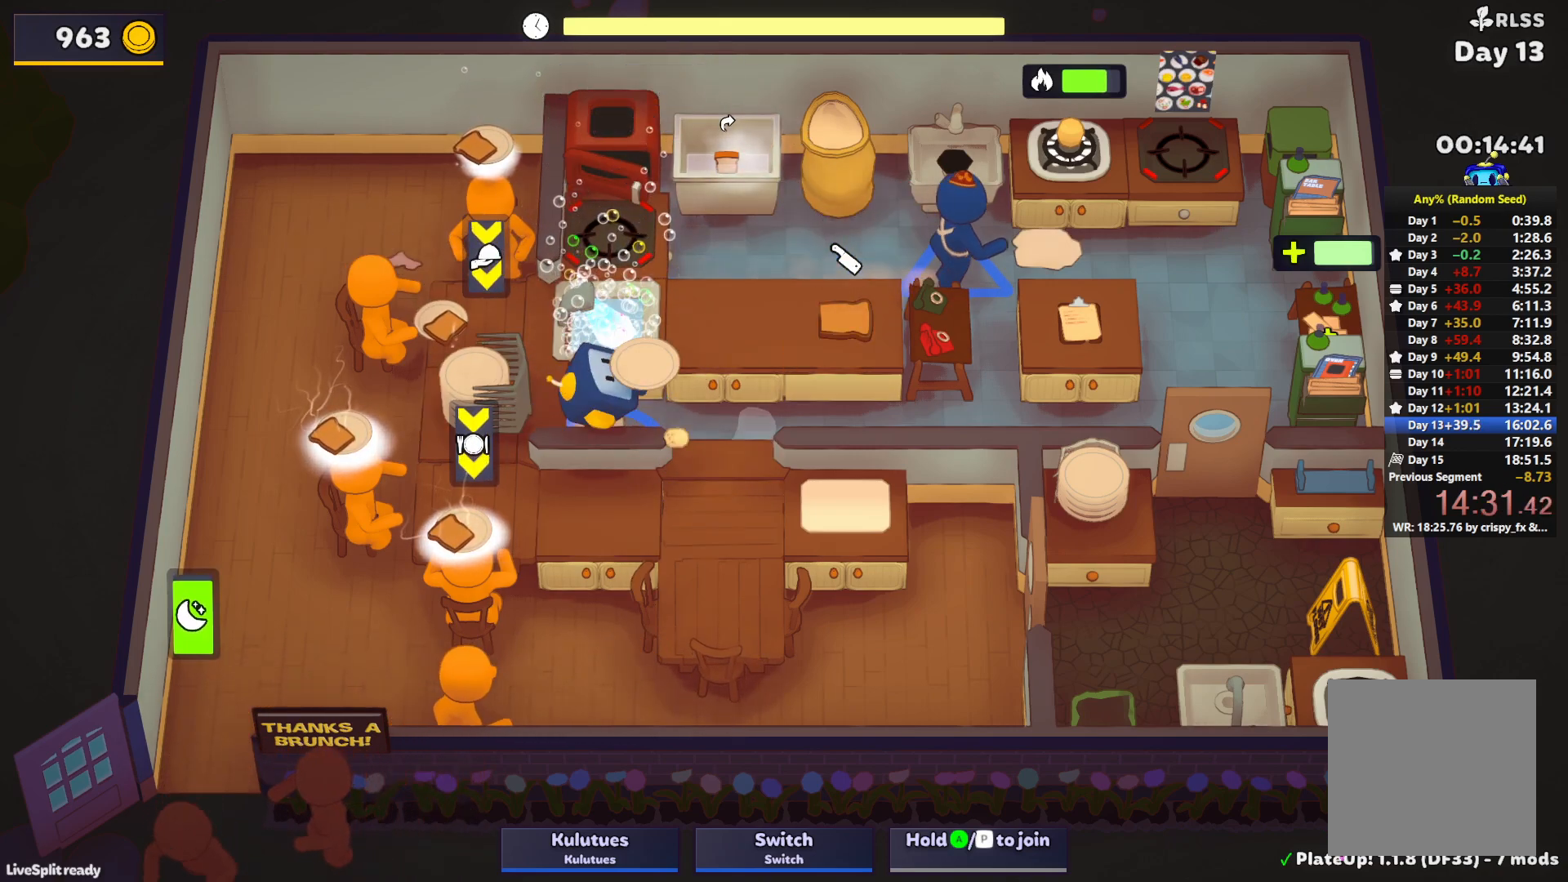
{"buttons": ["CROSS", "L1"], "left_stick": "up-right", "events": [[67, "left_stick", "up-right"], [350, "CROSS", "down"], [350, "L1", "down"], [417, "CROSS", "up"], [483, "CROSS", "down"]]}
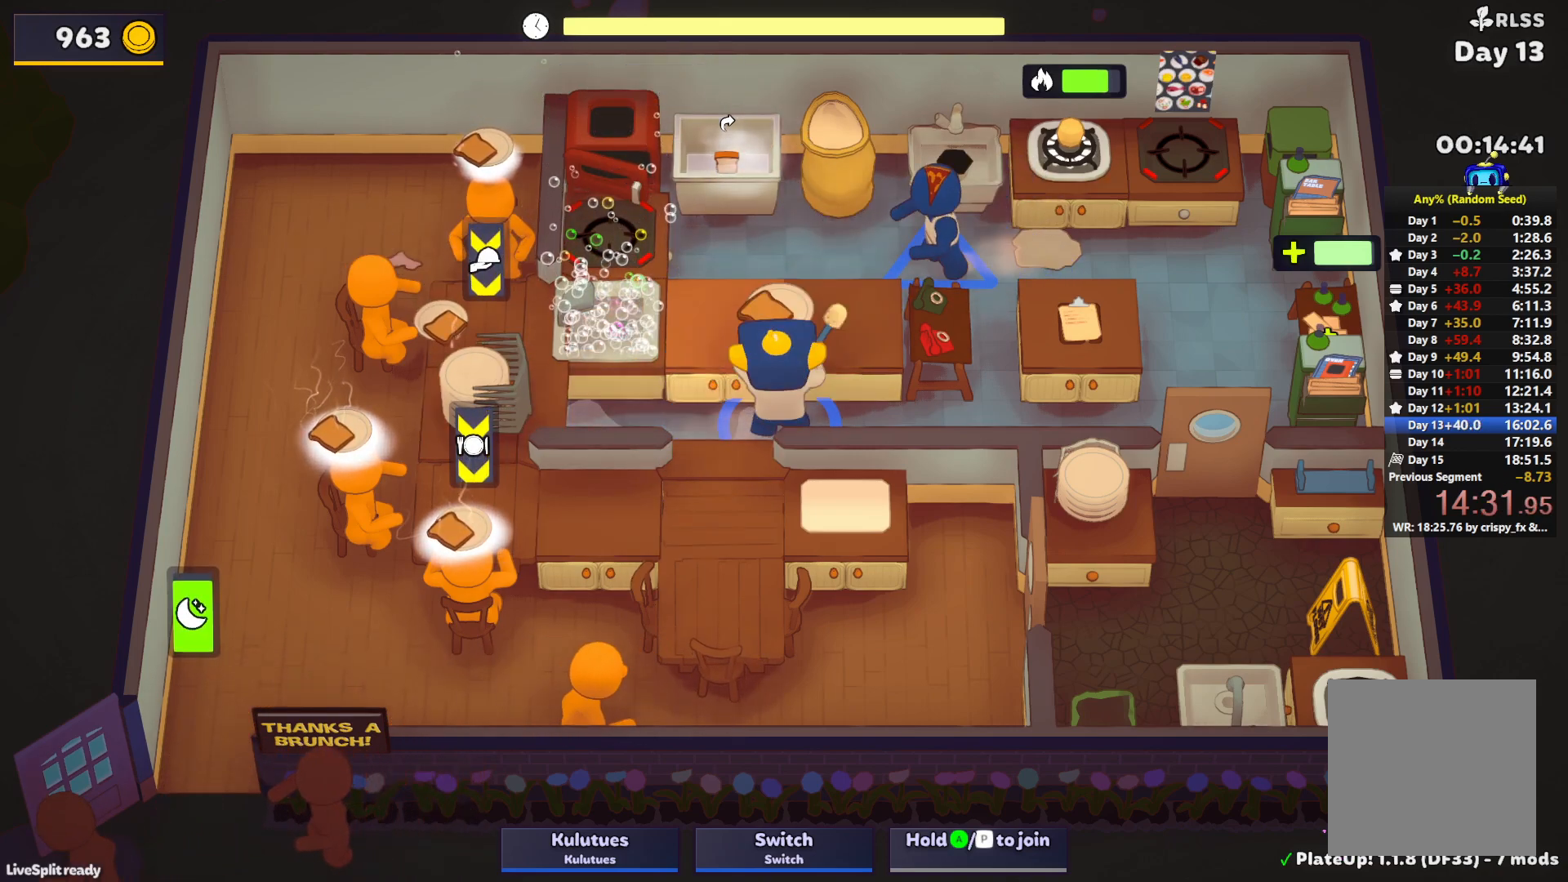
{"buttons": [], "left_stick": "up-left", "events": [[33, "L1", "up"], [33, "left_stick", "up-left"], [50, "CROSS", "up"]]}
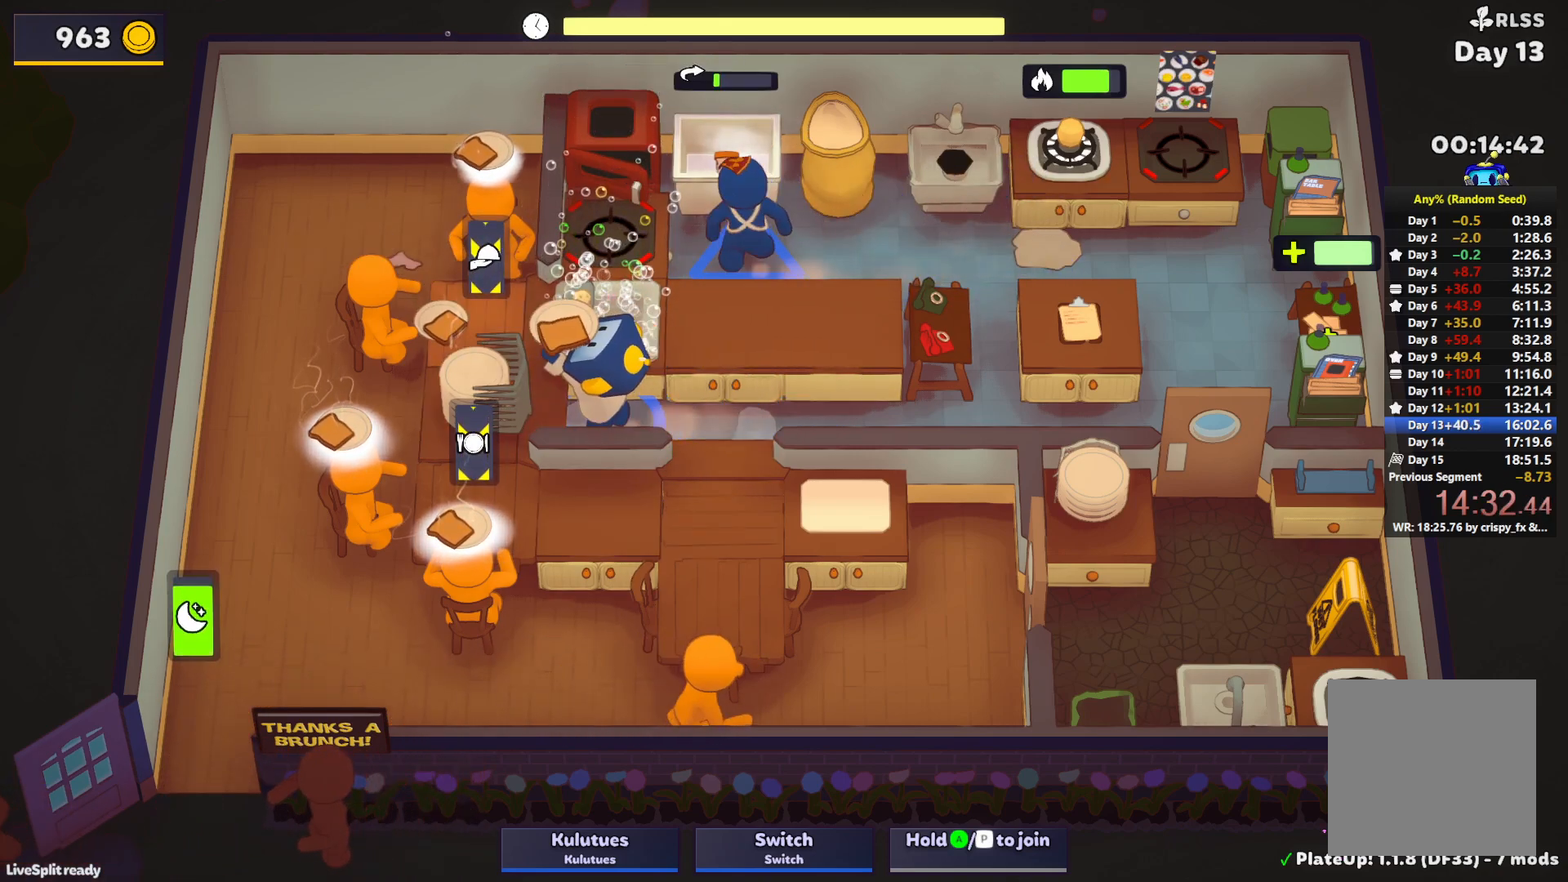
{"buttons": [], "left_stick": "up-right", "events": [[100, "CROSS", "down"], [150, "CROSS", "up"], [183, "left_stick", "left"], [233, "CROSS", "down"], [317, "CROSS", "up"], [317, "left_stick", "down"], [450, "left_stick", "right"], [500, "left_stick", "up-right"]]}
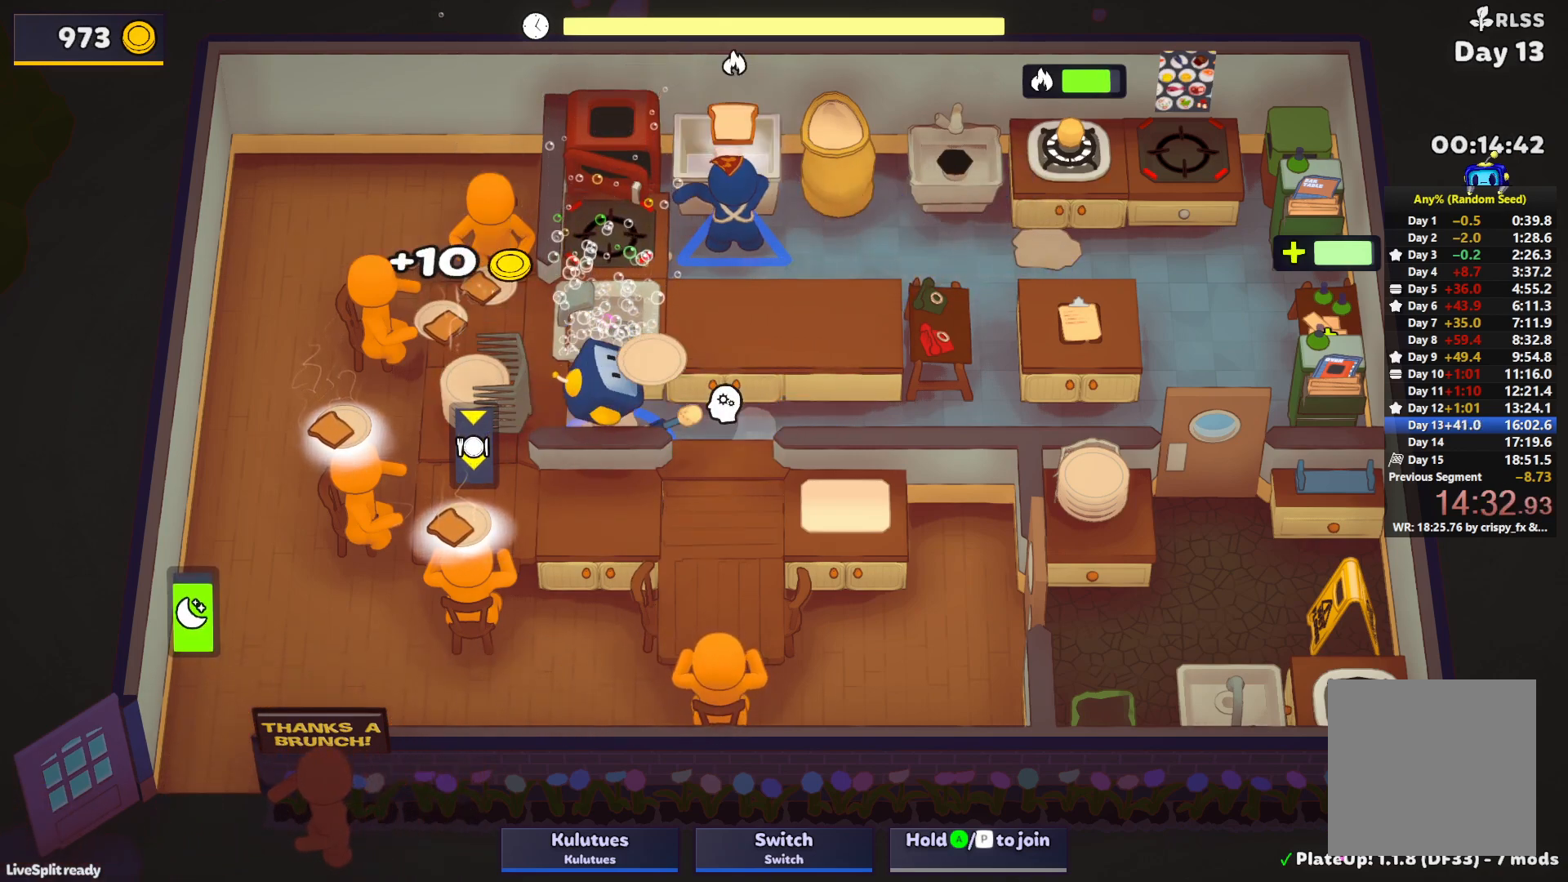
{"buttons": [], "left_stick": "center", "events": [[133, "left_stick", "up"], [350, "left_stick", "center"]]}
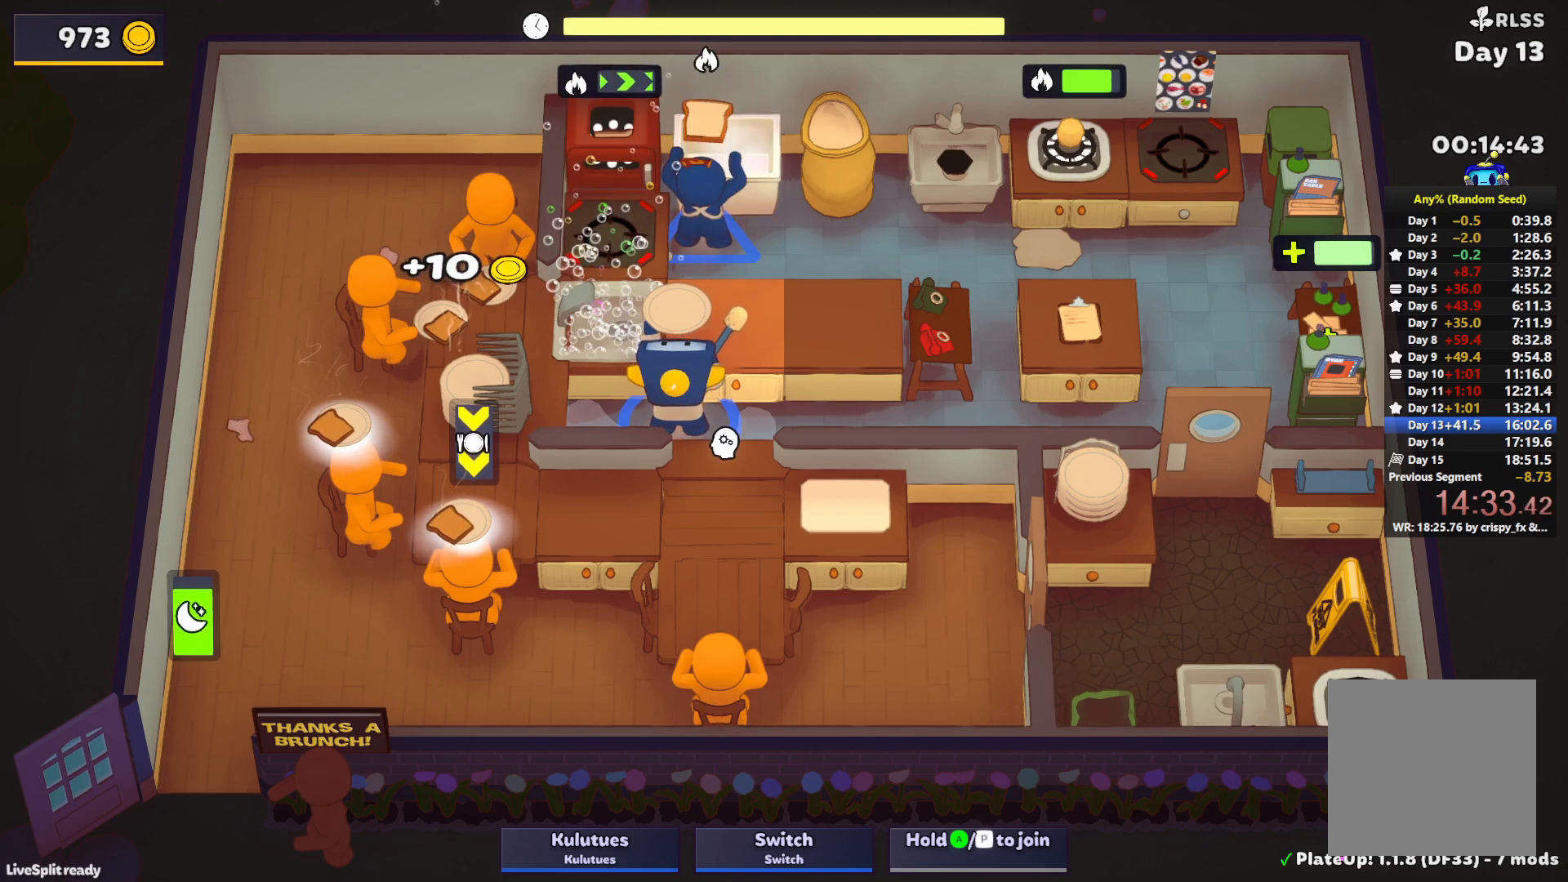
{"buttons": [], "left_stick": "left", "events": [[217, "left_stick", "left"]]}
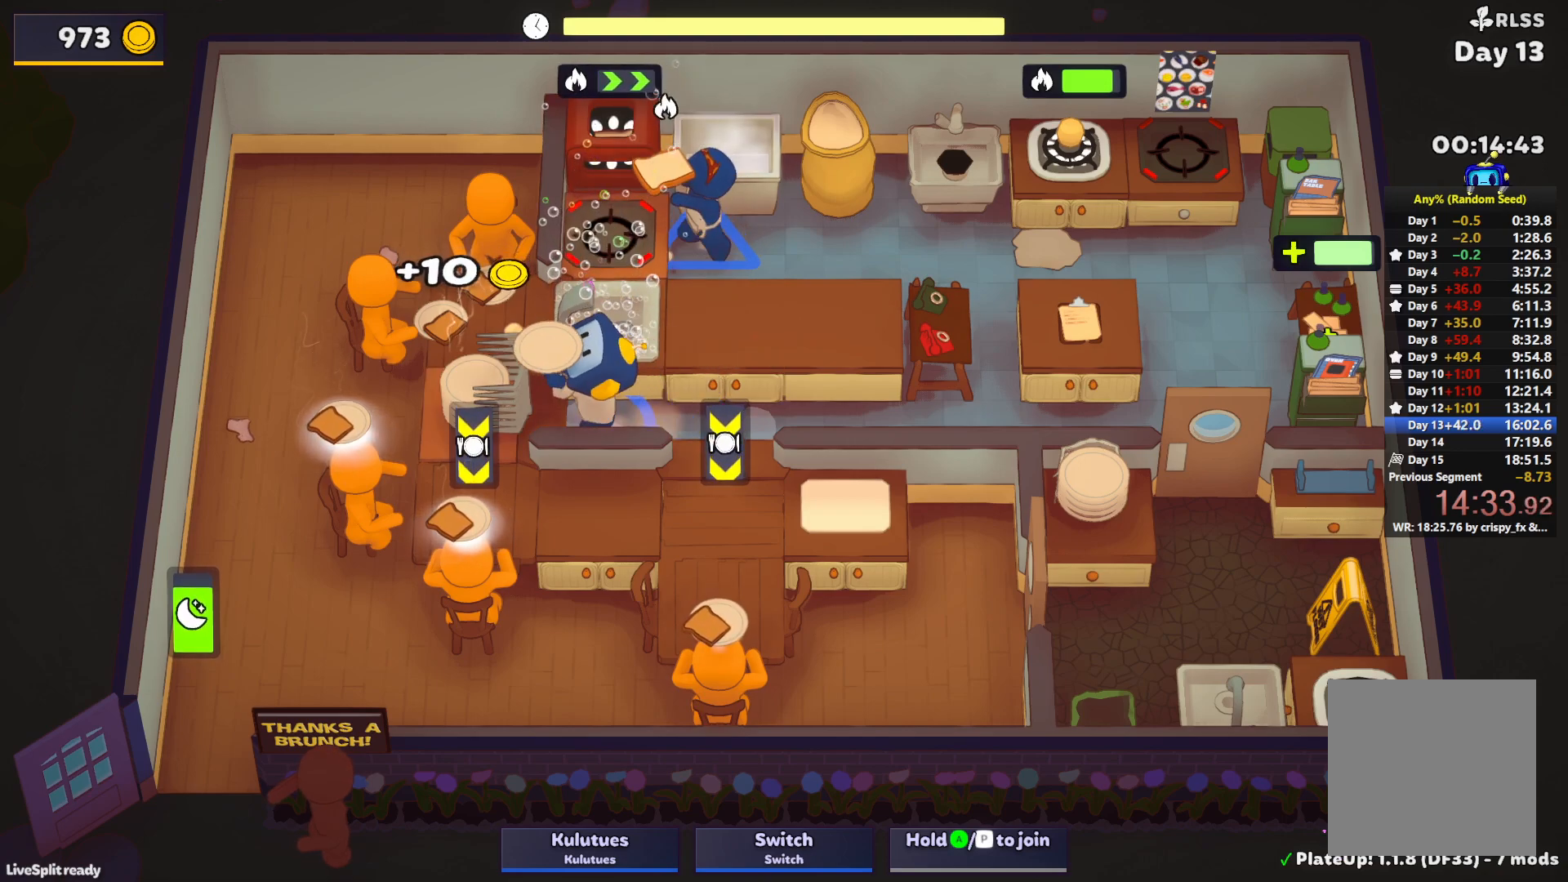
{"buttons": [], "left_stick": "up-left", "events": [[117, "left_stick", "center"], [417, "left_stick", "up-right"], [467, "left_stick", "up-left"]]}
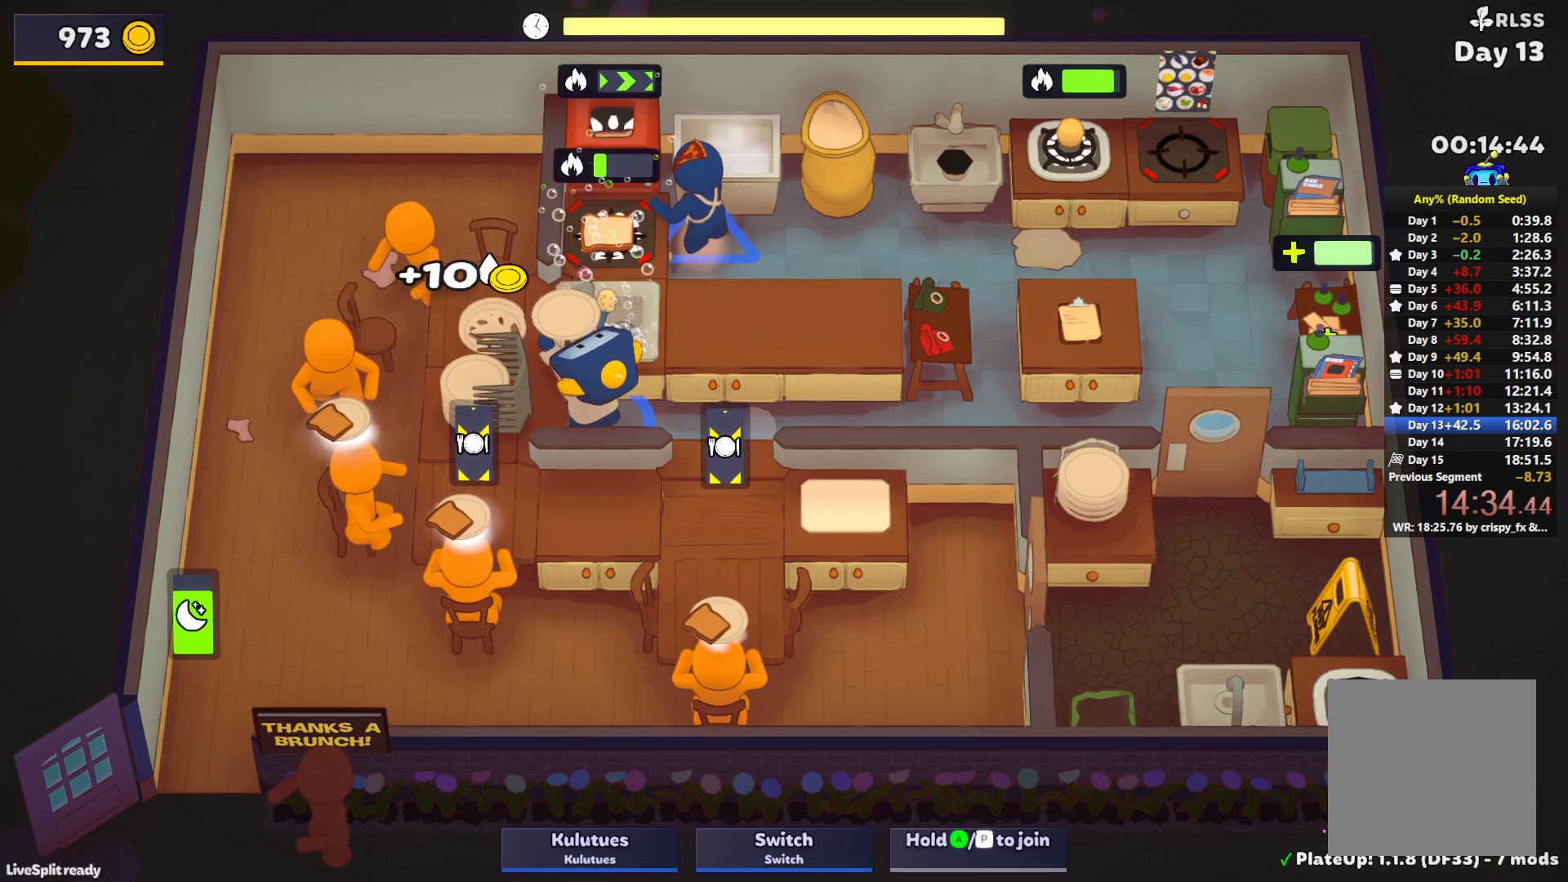
{"buttons": ["CROSS", "SQUARE", "L1"], "left_stick": "up", "events": [[83, "left_stick", "left"], [133, "CROSS", "down"], [217, "CROSS", "up"], [283, "left_stick", "up-left"], [300, "CROSS", "down"], [350, "L1", "down"], [367, "CROSS", "up"], [383, "CROSS", "down"], [383, "left_stick", "up"], [500, "SQUARE", "down"]]}
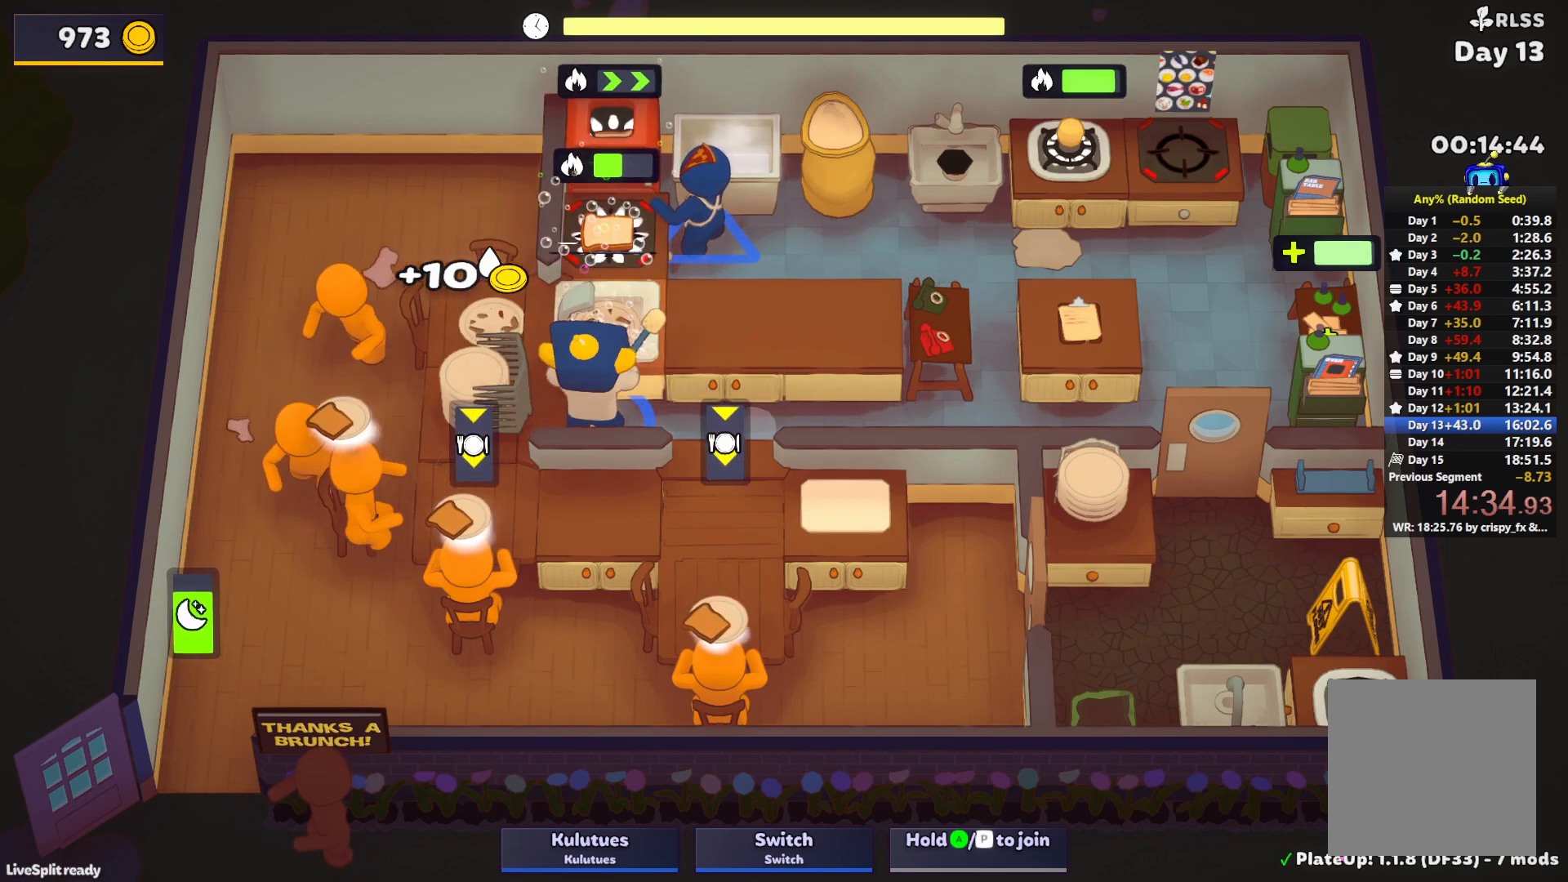
{"buttons": [], "left_stick": "up-left", "events": [[50, "CROSS", "up"], [417, "CROSS", "down"], [467, "SQUARE", "up"], [483, "left_stick", "up-left"], [500, "CROSS", "up"], [500, "L1", "up"]]}
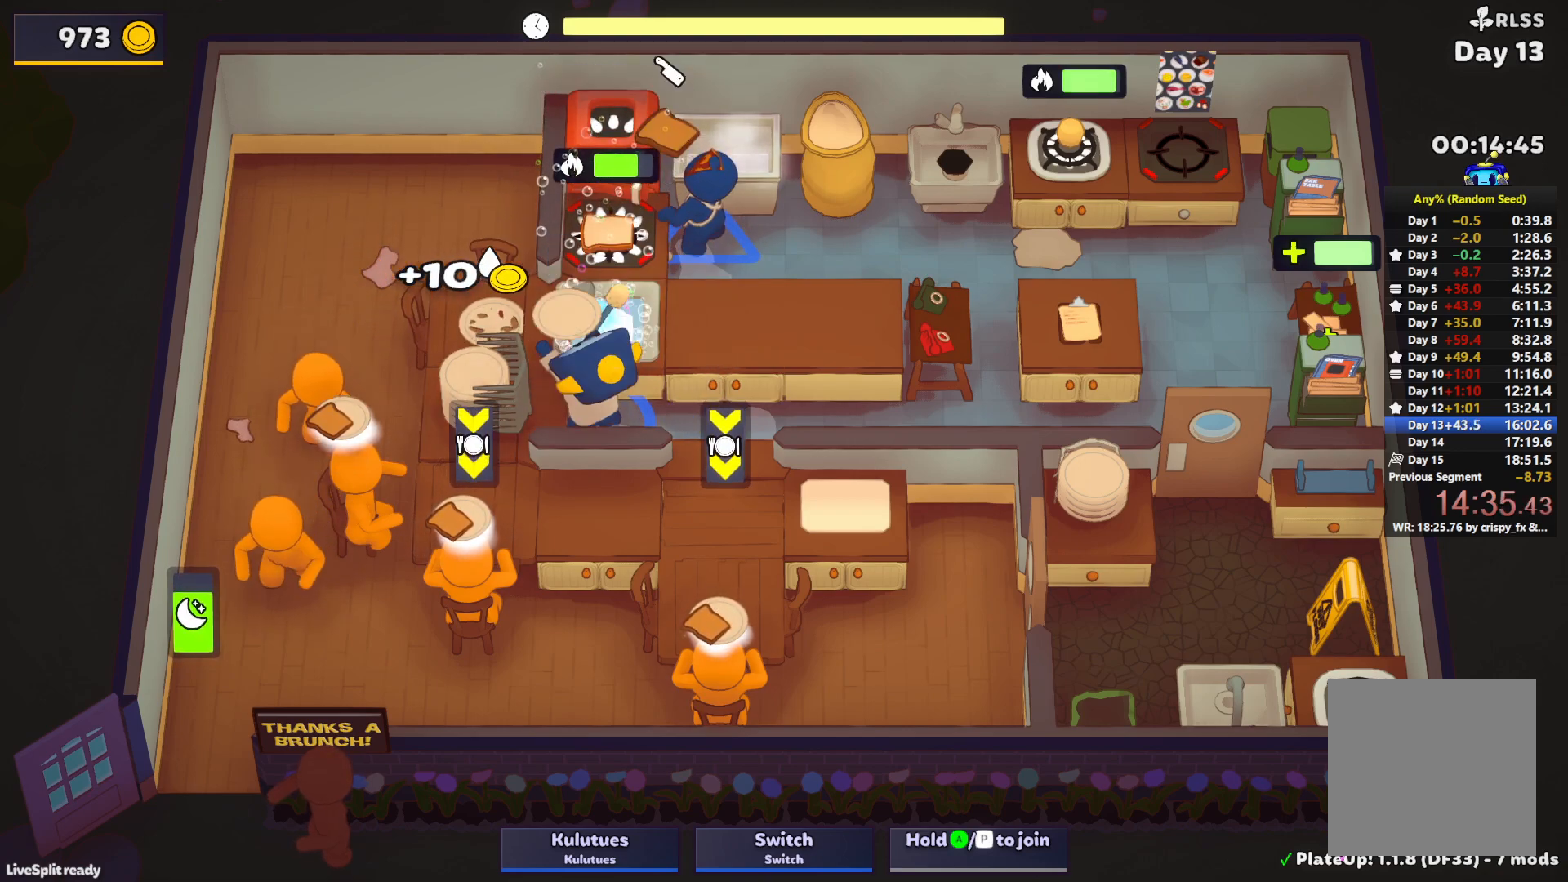
{"buttons": ["SQUARE", "L1"], "left_stick": "up", "events": [[67, "CROSS", "down"], [133, "CROSS", "up"], [217, "CROSS", "down"], [267, "CROSS", "up"], [267, "L1", "down"], [317, "left_stick", "up"], [333, "CROSS", "down"], [383, "SQUARE", "down"], [450, "CROSS", "up"]]}
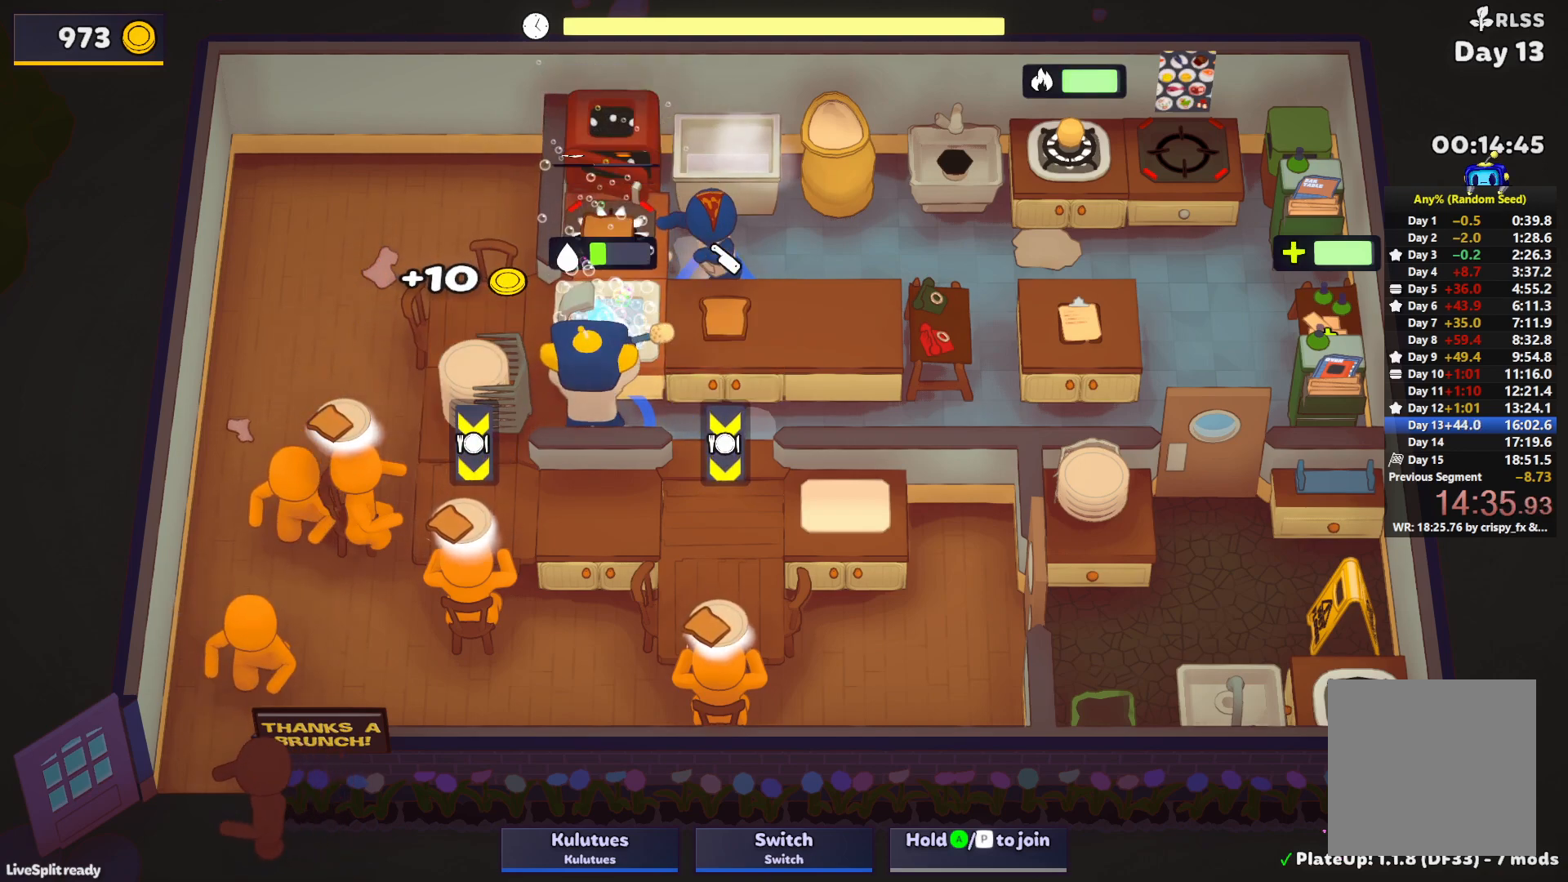
{"buttons": [], "left_stick": "up-right", "events": [[317, "CROSS", "down"], [383, "L1", "up"], [383, "SQUARE", "up"], [383, "left_stick", "right"], [433, "CROSS", "up"], [500, "left_stick", "up-right"]]}
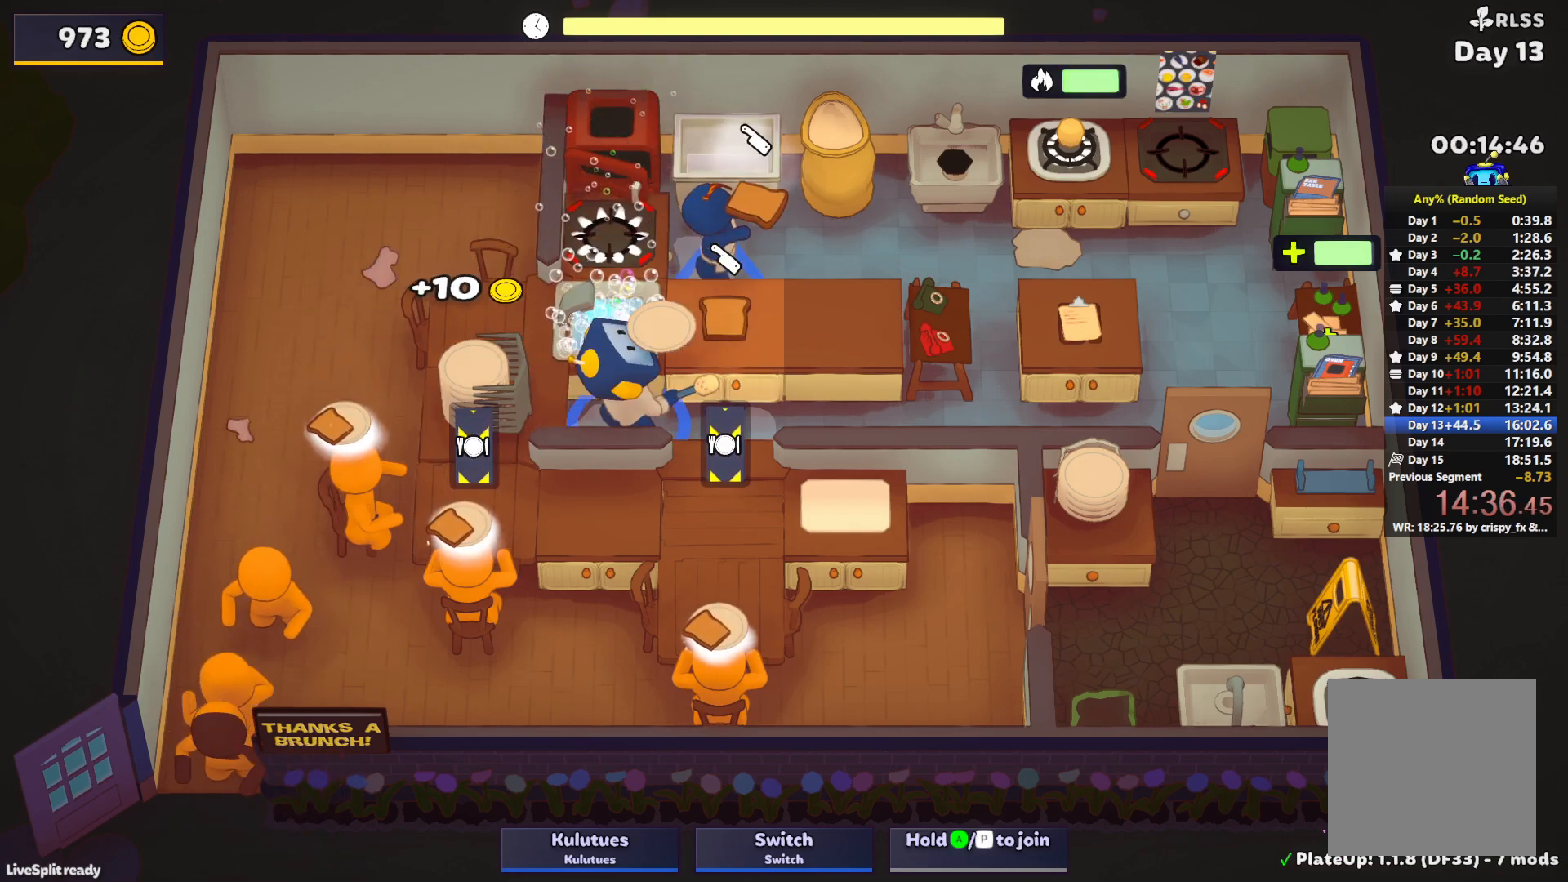
{"buttons": [], "left_stick": "right", "events": [[17, "L1", "down"], [50, "CROSS", "down"], [100, "CROSS", "up"], [167, "CROSS", "down"], [217, "L1", "up"], [250, "CROSS", "up"], [250, "left_stick", "down-right"], [367, "CROSS", "down"], [433, "CROSS", "up"], [483, "left_stick", "right"]]}
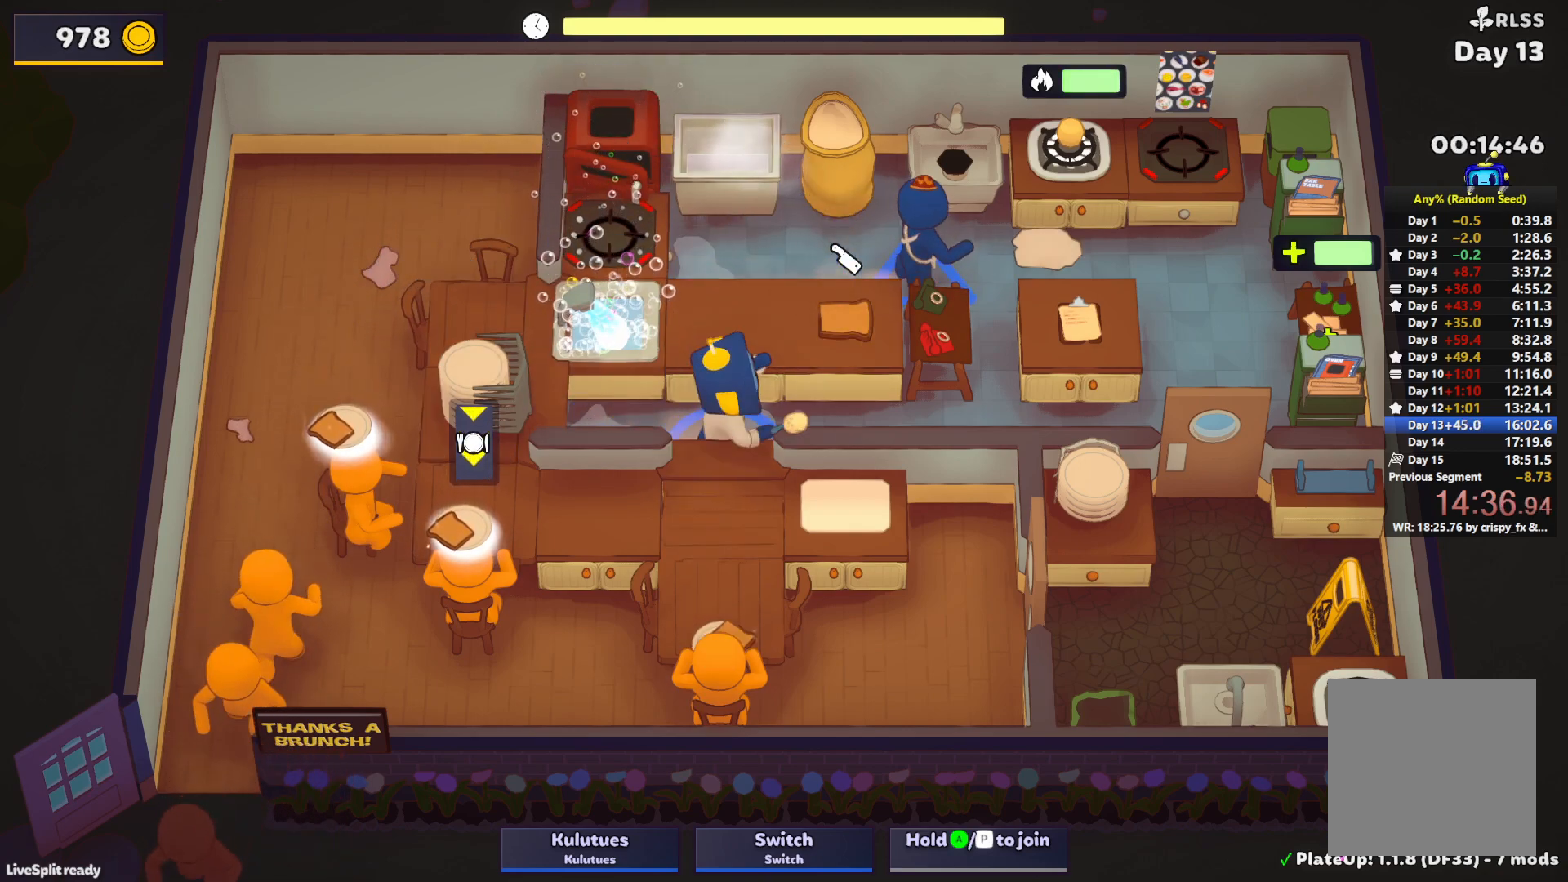
{"buttons": [], "left_stick": "left", "events": [[33, "left_stick", "up-right"], [133, "CROSS", "down"], [200, "left_stick", "up-left"], [217, "CROSS", "up"], [283, "left_stick", "left"]]}
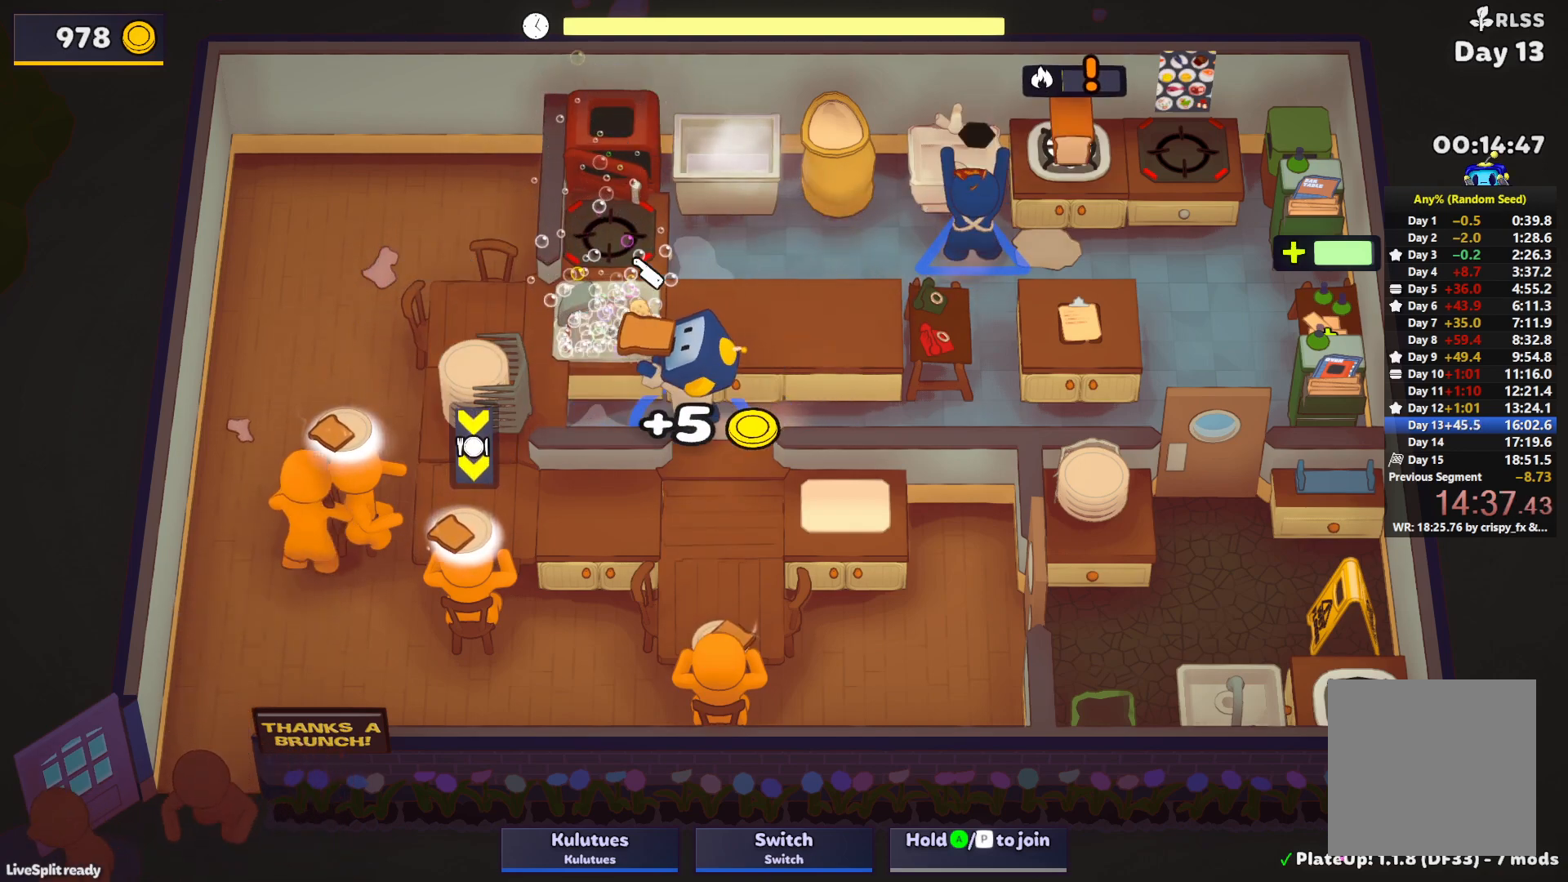
{"buttons": [], "left_stick": "up-left", "events": [[200, "CROSS", "down"], [267, "CROSS", "up"], [317, "left_stick", "up-left"], [367, "CROSS", "down"], [433, "CROSS", "up"]]}
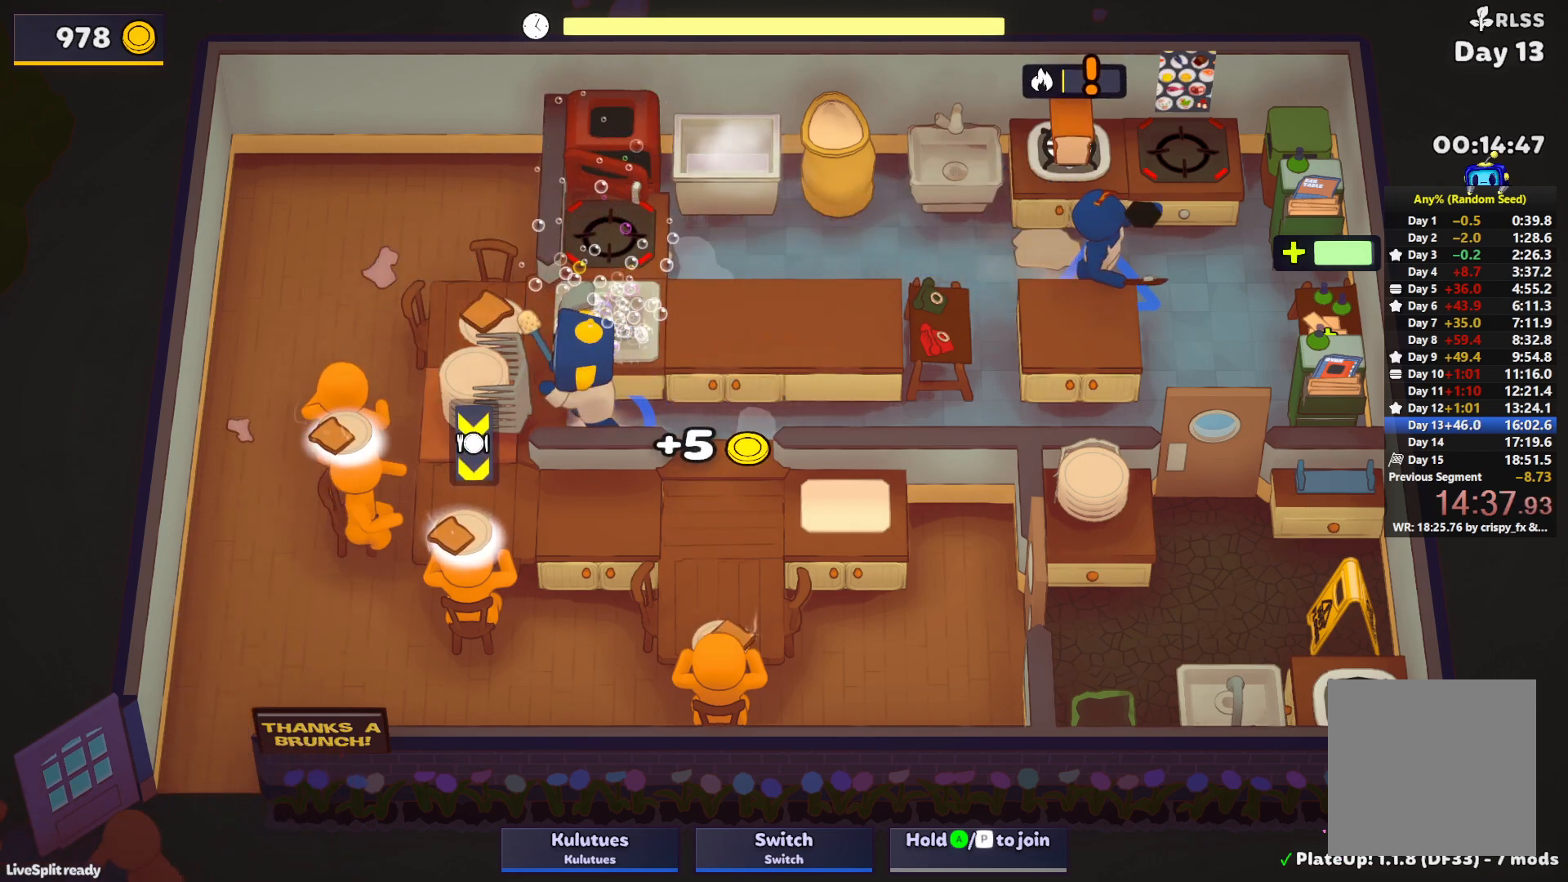
{"buttons": [], "left_stick": "left", "events": [[33, "left_stick", "down-left"], [50, "CROSS", "down"], [117, "CROSS", "up"], [133, "left_stick", "down-right"], [200, "left_stick", "right"], [383, "left_stick", "up"], [500, "left_stick", "left"]]}
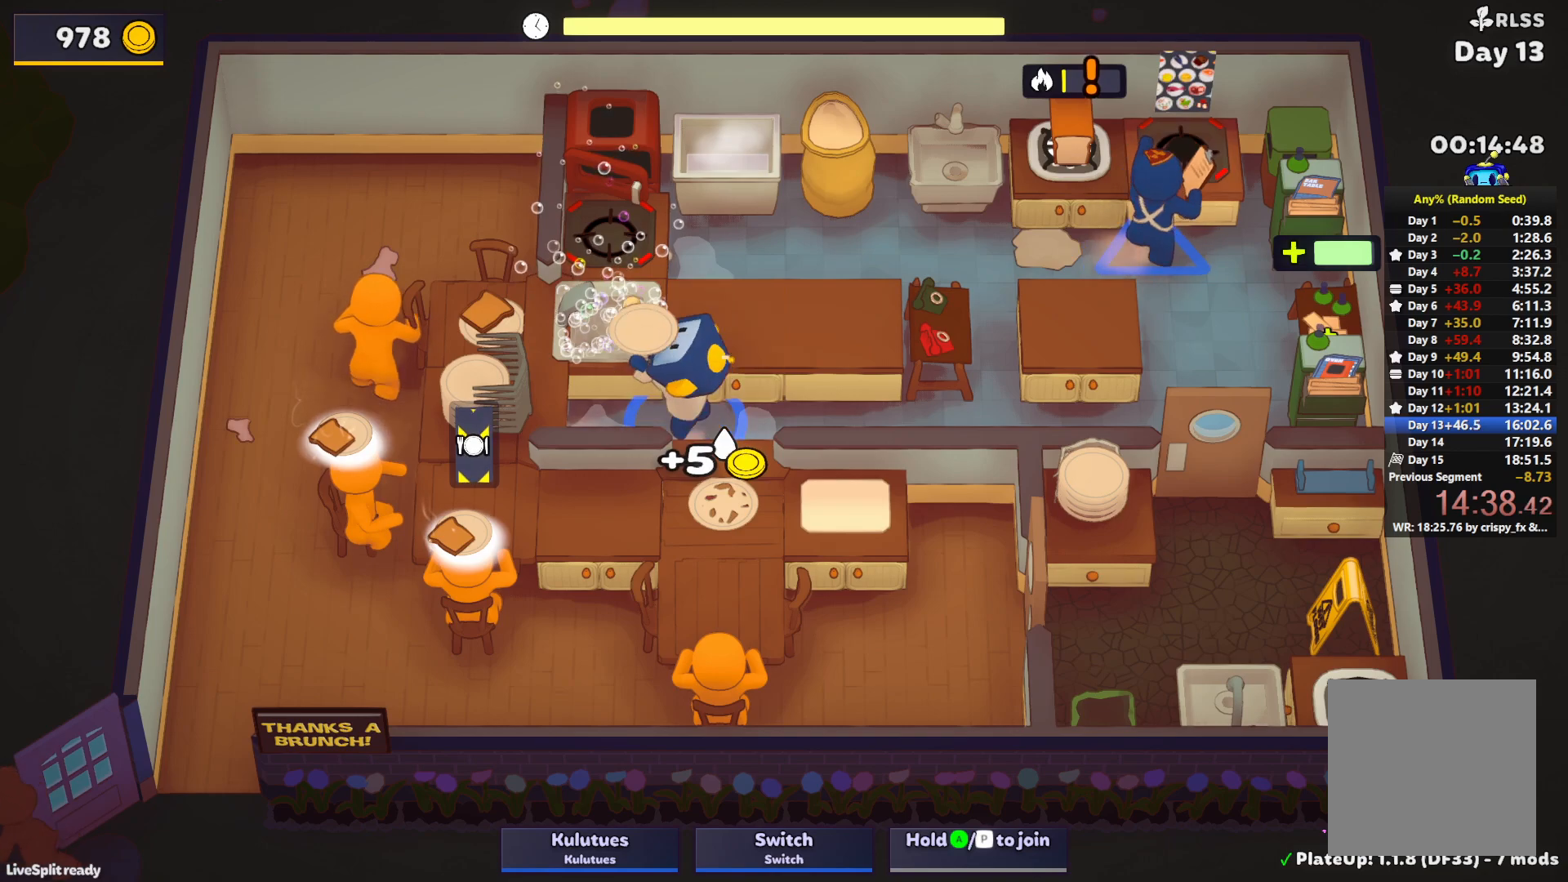
{"buttons": ["CROSS"], "left_stick": "down-right", "events": [[150, "CROSS", "down"], [233, "left_stick", "down"], [267, "CROSS", "up"], [350, "left_stick", "right"], [450, "left_stick", "down-right"], [467, "CROSS", "down"]]}
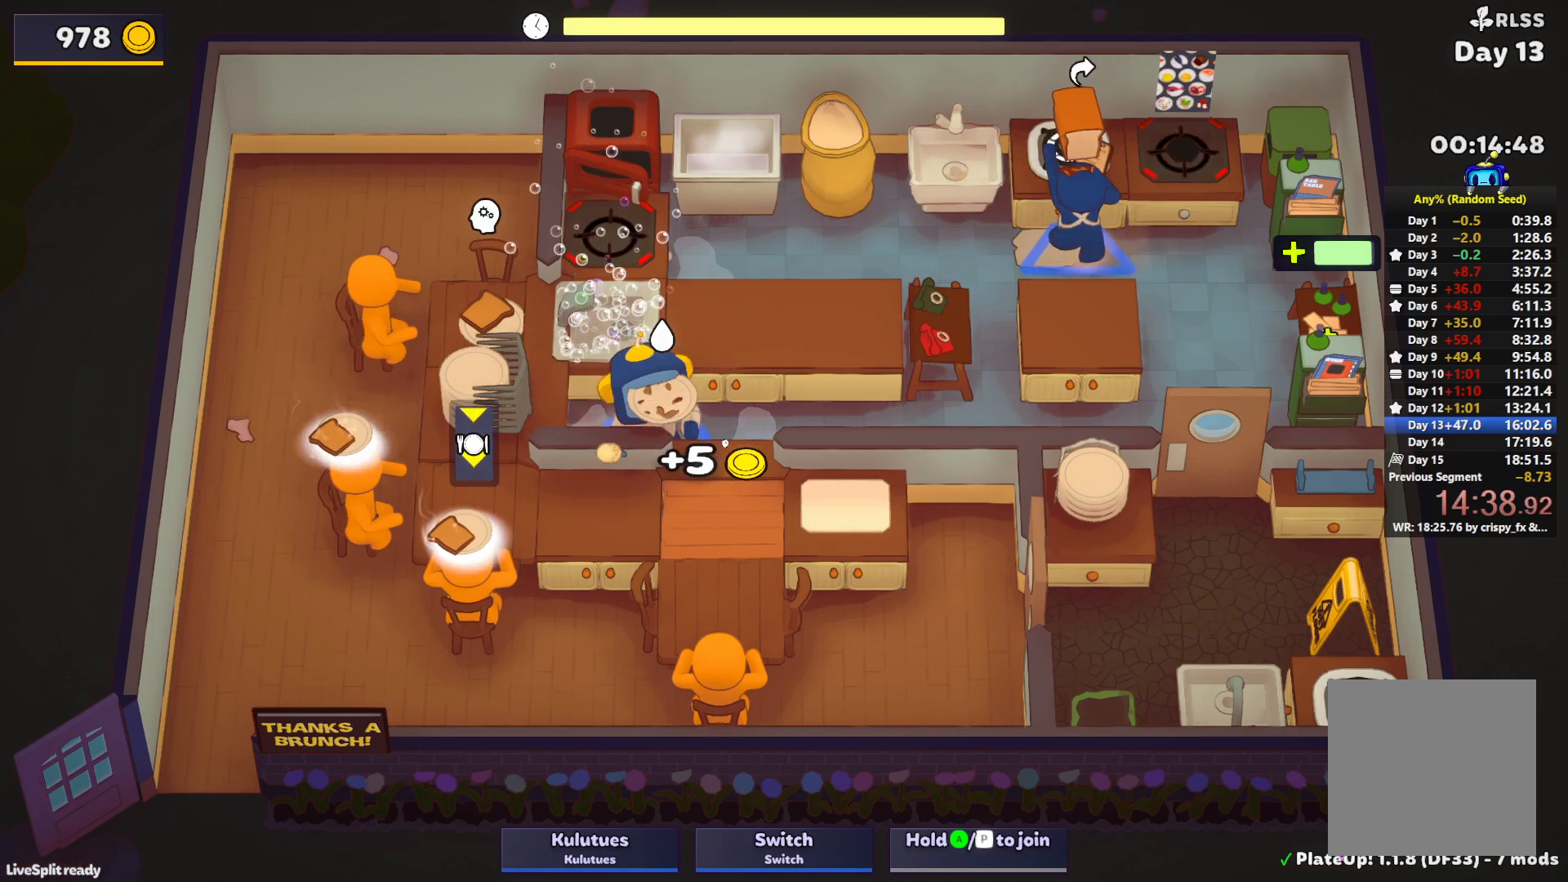
{"buttons": ["SQUARE", "L1"], "left_stick": "up", "events": [[17, "left_stick", "down"], [50, "CROSS", "up"], [100, "left_stick", "up-left"], [200, "left_stick", "up"], [217, "CROSS", "down"], [217, "L1", "down"], [250, "SQUARE", "down"], [317, "CROSS", "up"]]}
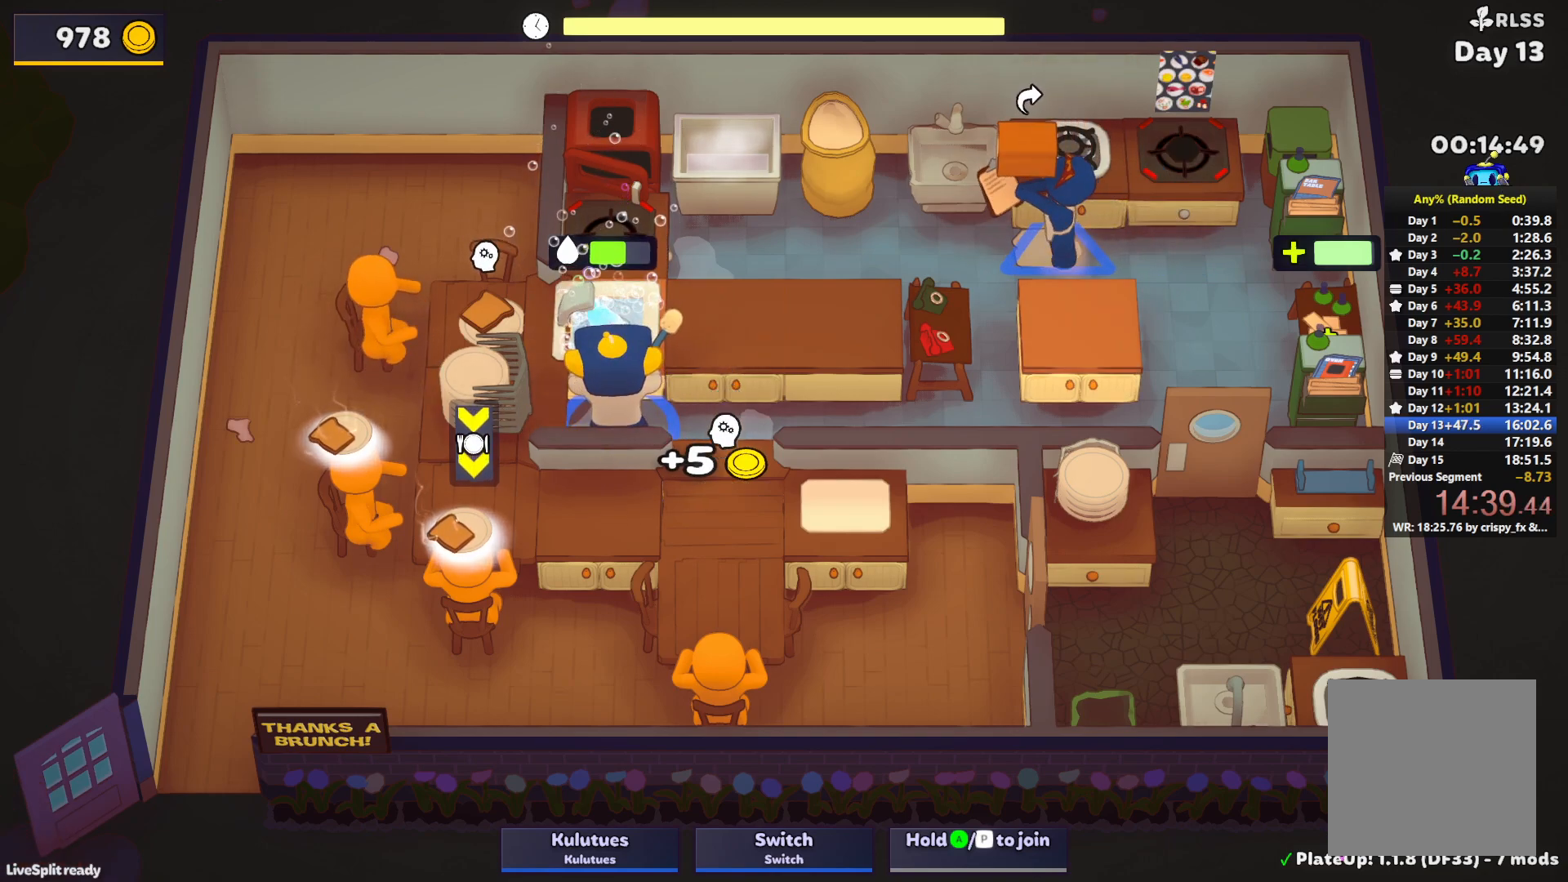
{"buttons": [], "left_stick": "right", "events": [[350, "CROSS", "down"], [433, "L1", "up"], [467, "left_stick", "right"], [483, "CROSS", "up"], [500, "SQUARE", "up"]]}
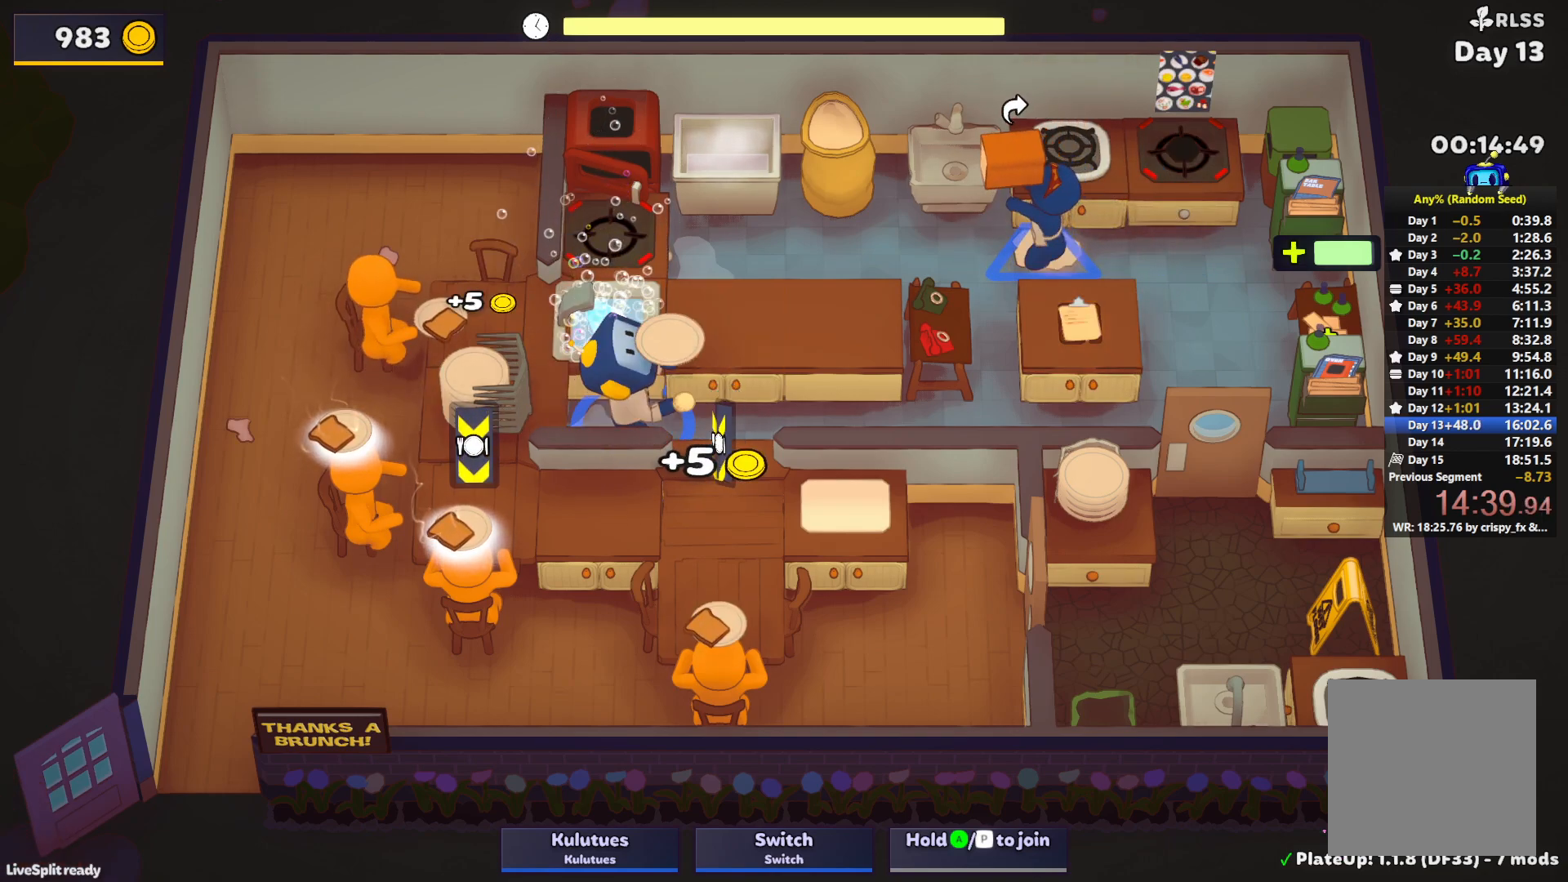
{"buttons": [], "left_stick": "right", "events": []}